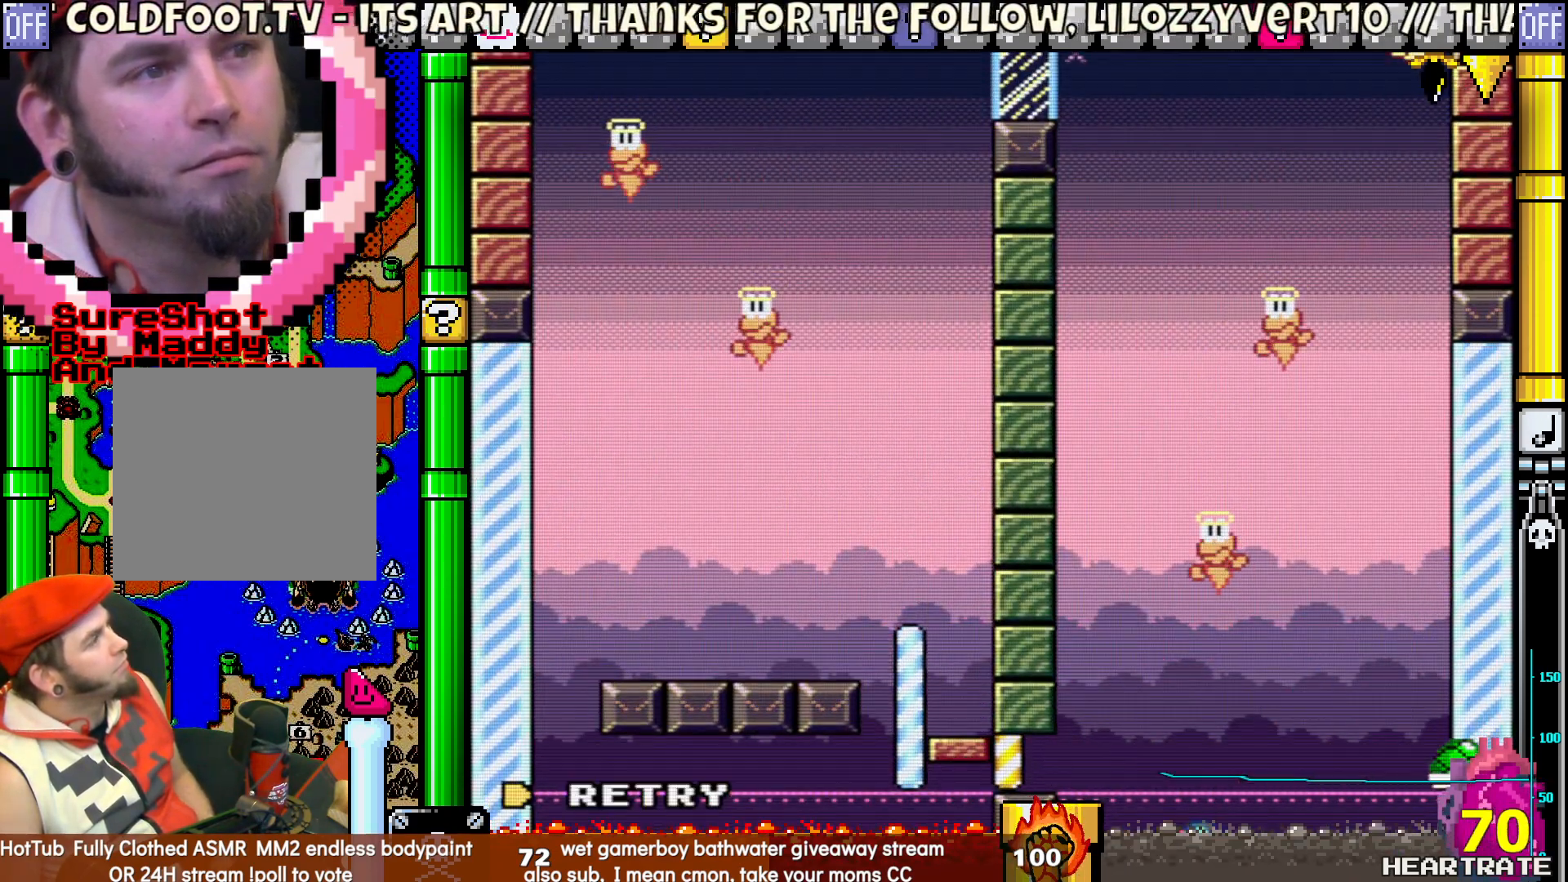
Gameplay with a controller (Nintendo layout); each line is a JSON object with the inputs held at the frame after it. "events" lists button and stick changes between this image and that frame as [ms after this image, input, new state], when the widget could be followed in between. Not read: B L2 L3 R2 R3.
{"buttons": [], "left_stick": "center", "right_stick": "center", "events": [[67, "DPAD_RIGHT", "up"], [200, "Y", "up"], [300, "A", "down"], [400, "A", "up"]]}
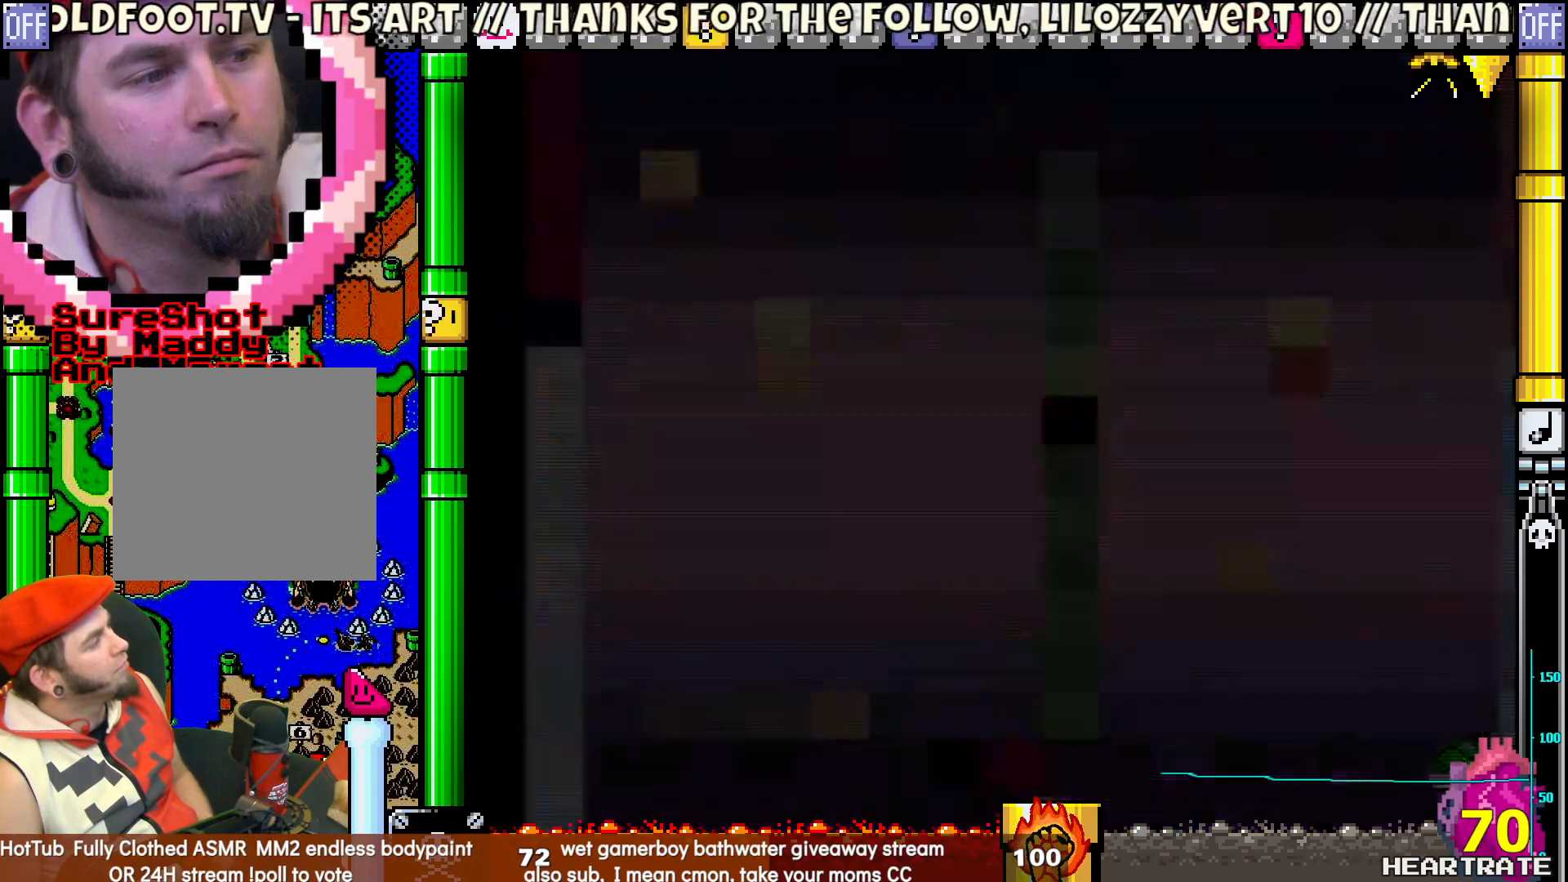
{"buttons": ["Y"], "left_stick": "center", "right_stick": "center", "events": [[33, "Y", "down"]]}
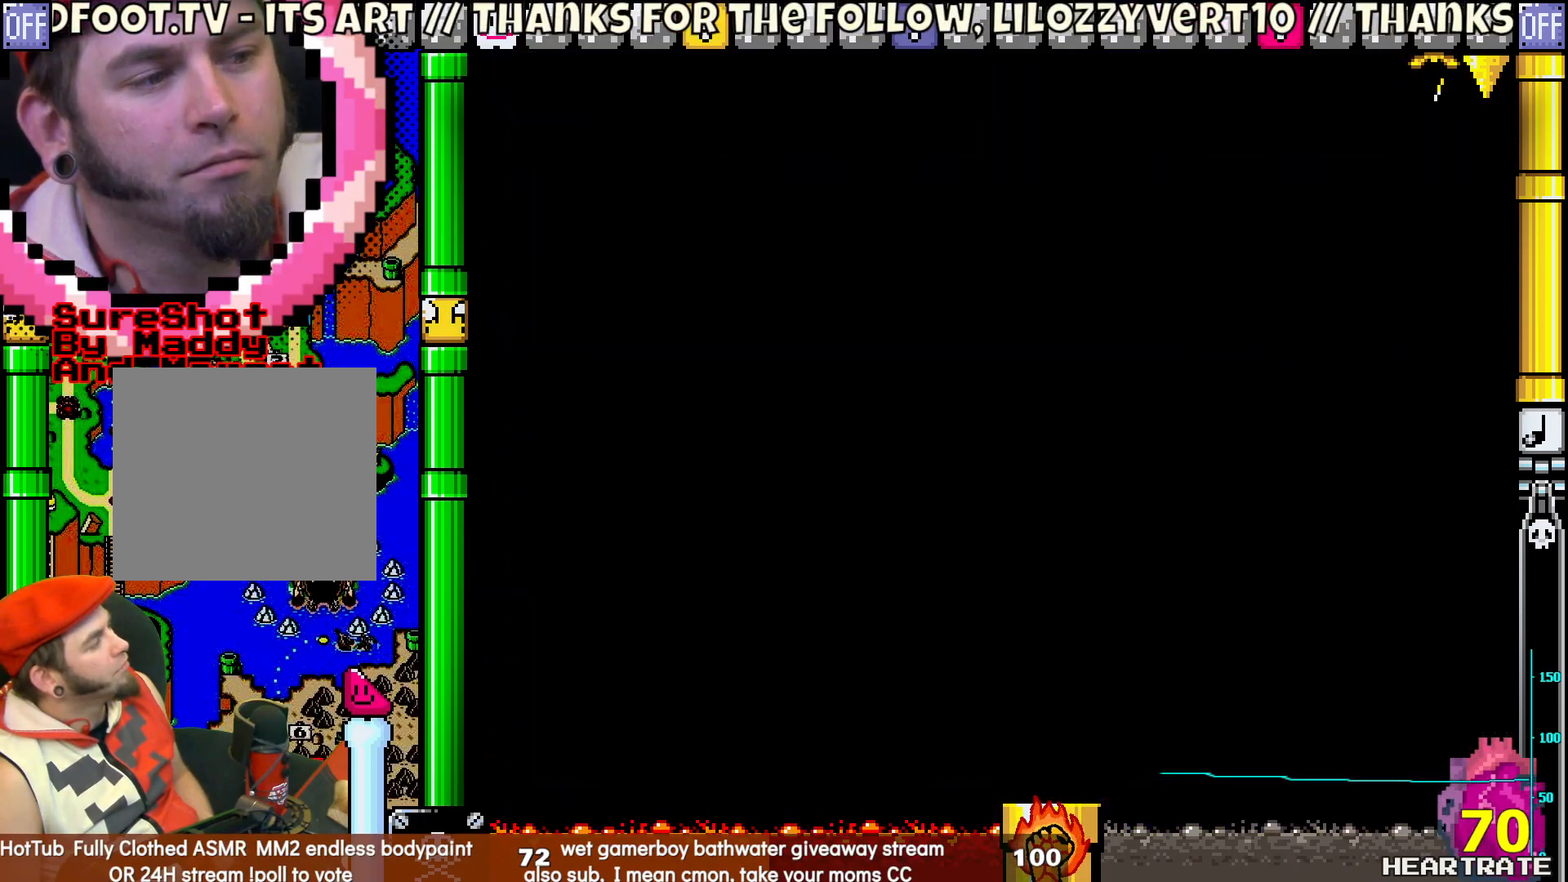
{"buttons": ["Y"], "left_stick": "center", "right_stick": "center", "events": []}
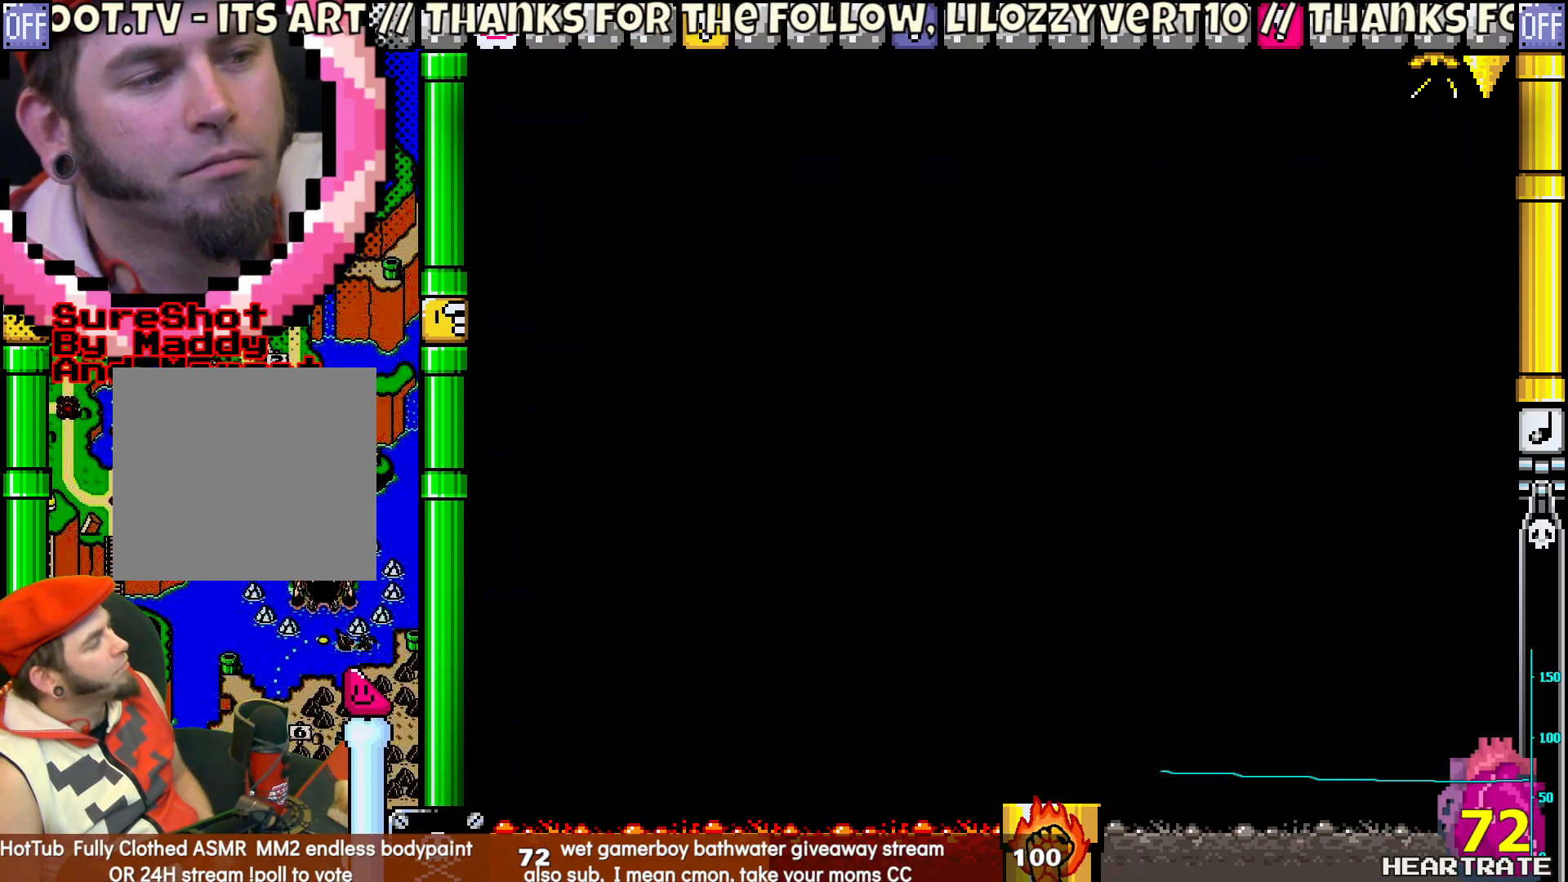
{"buttons": ["Y"], "left_stick": "center", "right_stick": "center", "events": []}
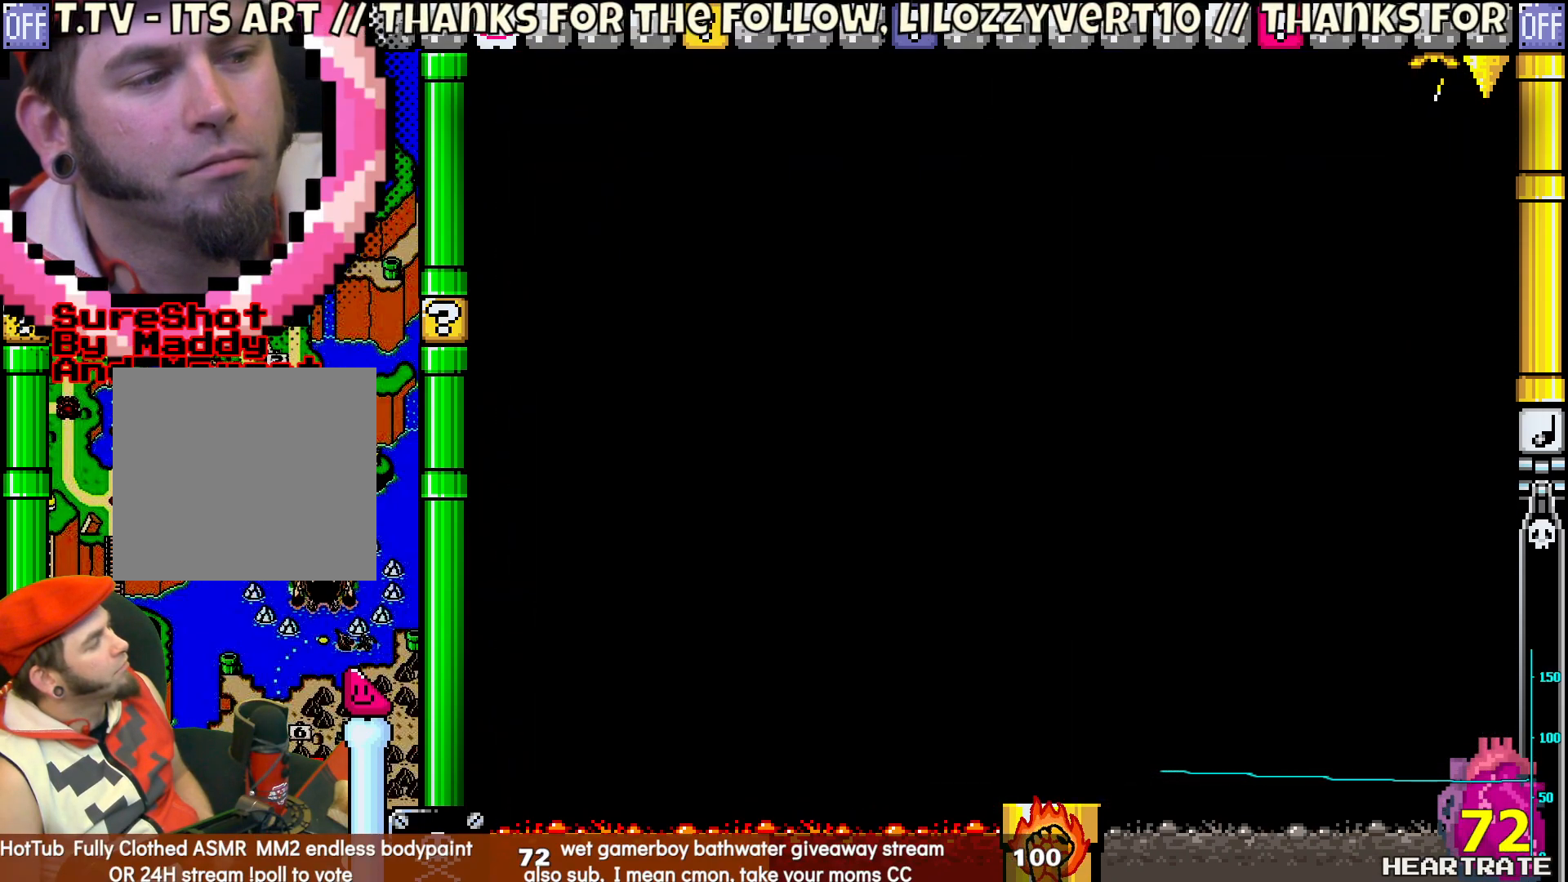
{"buttons": ["Y"], "left_stick": "center", "right_stick": "center", "events": []}
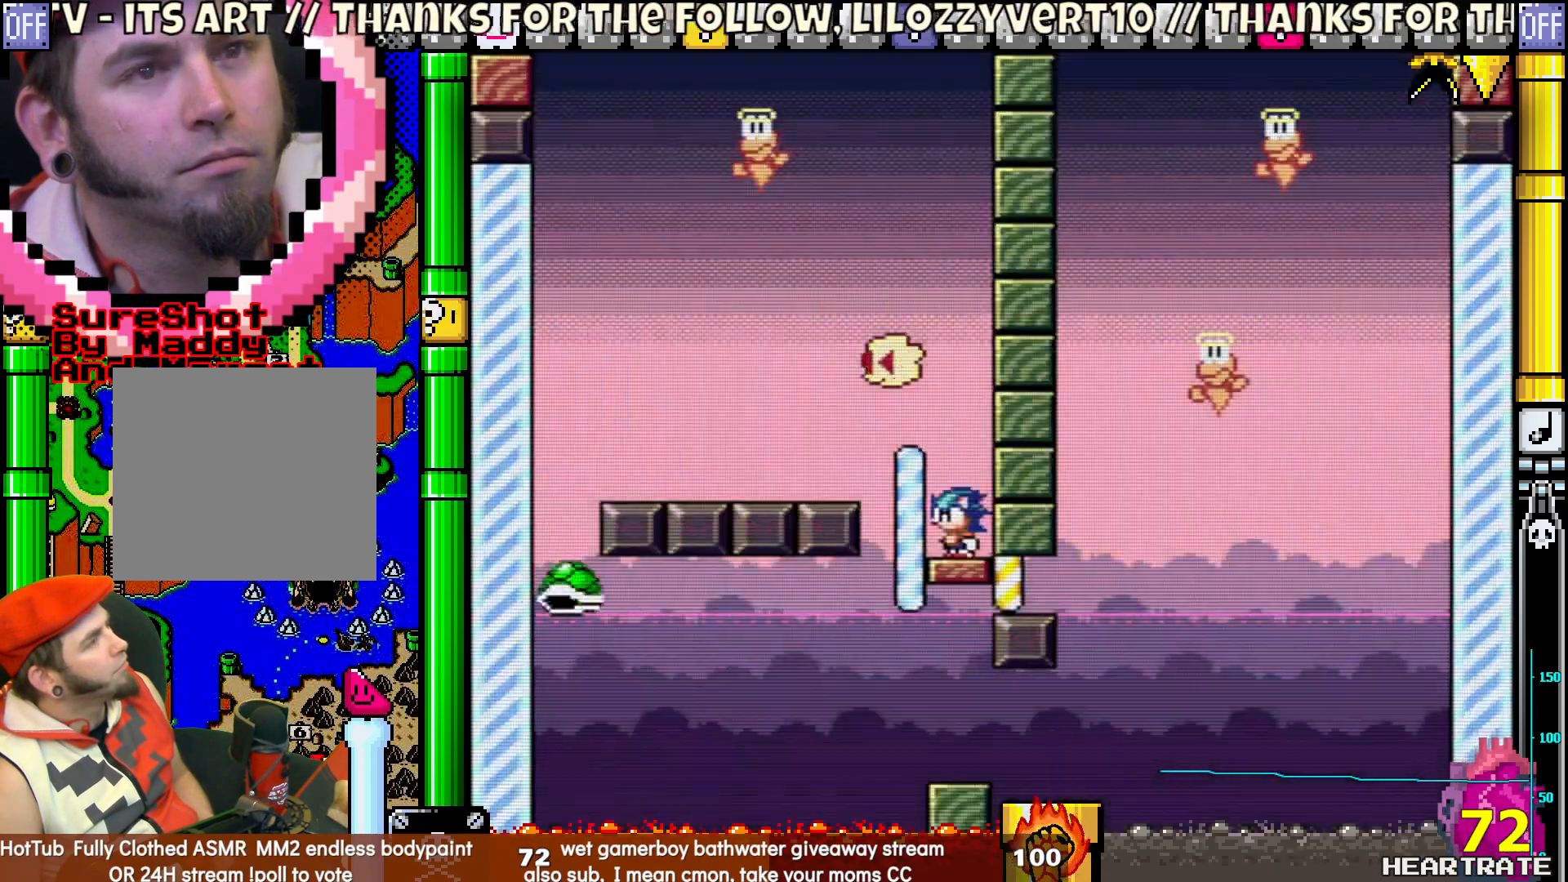
{"buttons": ["Y", "DPAD_LEFT"], "left_stick": "center", "right_stick": "center", "events": [[400, "DPAD_LEFT", "down"]]}
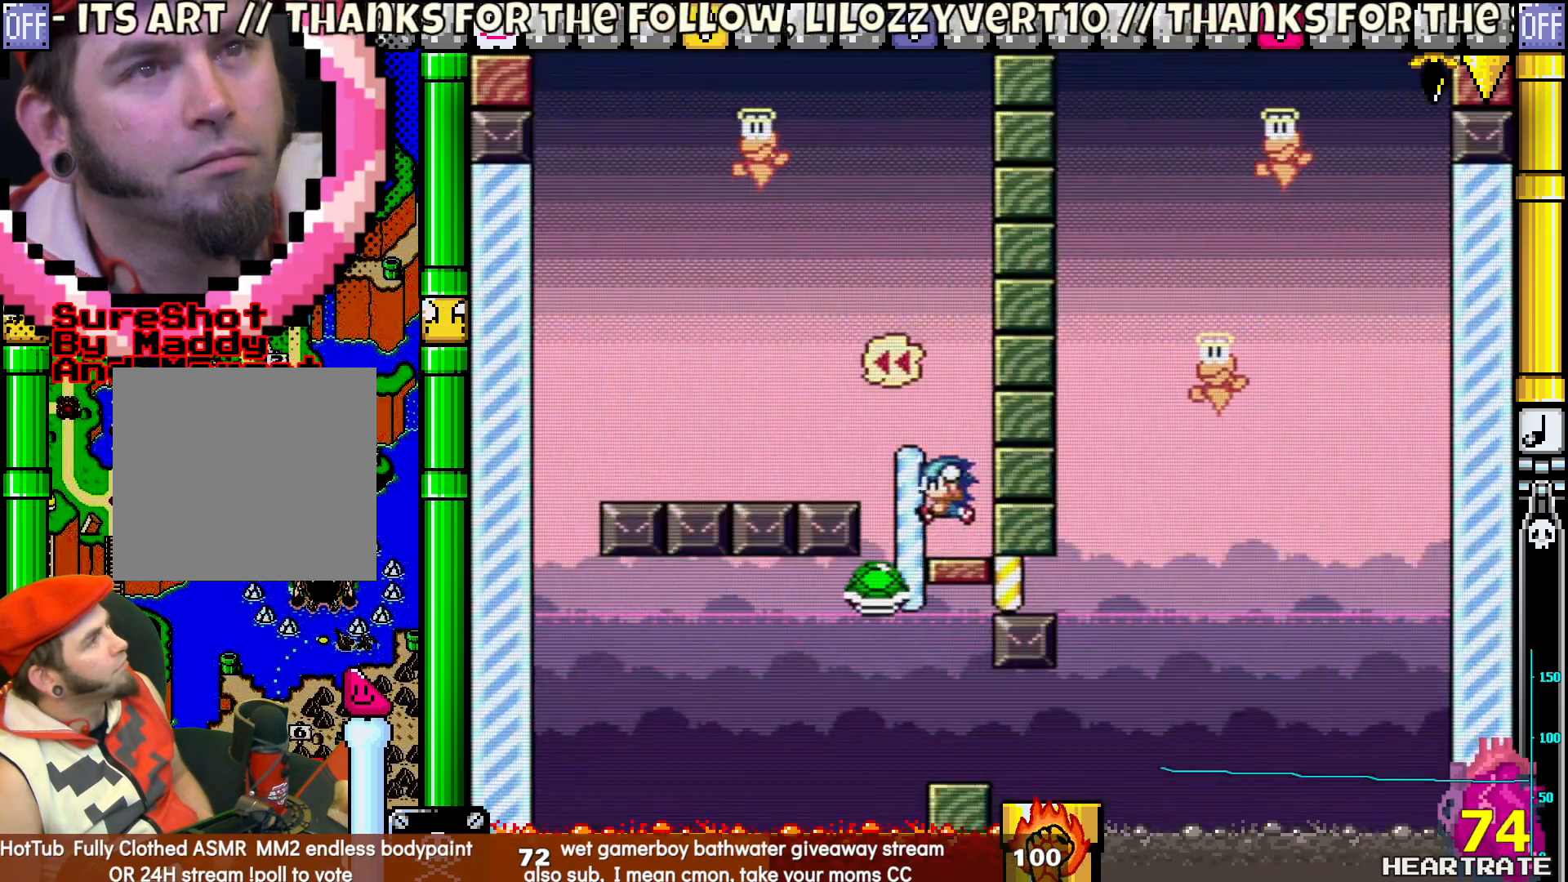
{"buttons": ["Y"], "left_stick": "center", "right_stick": "center", "events": [[50, "DPAD_LEFT", "up"]]}
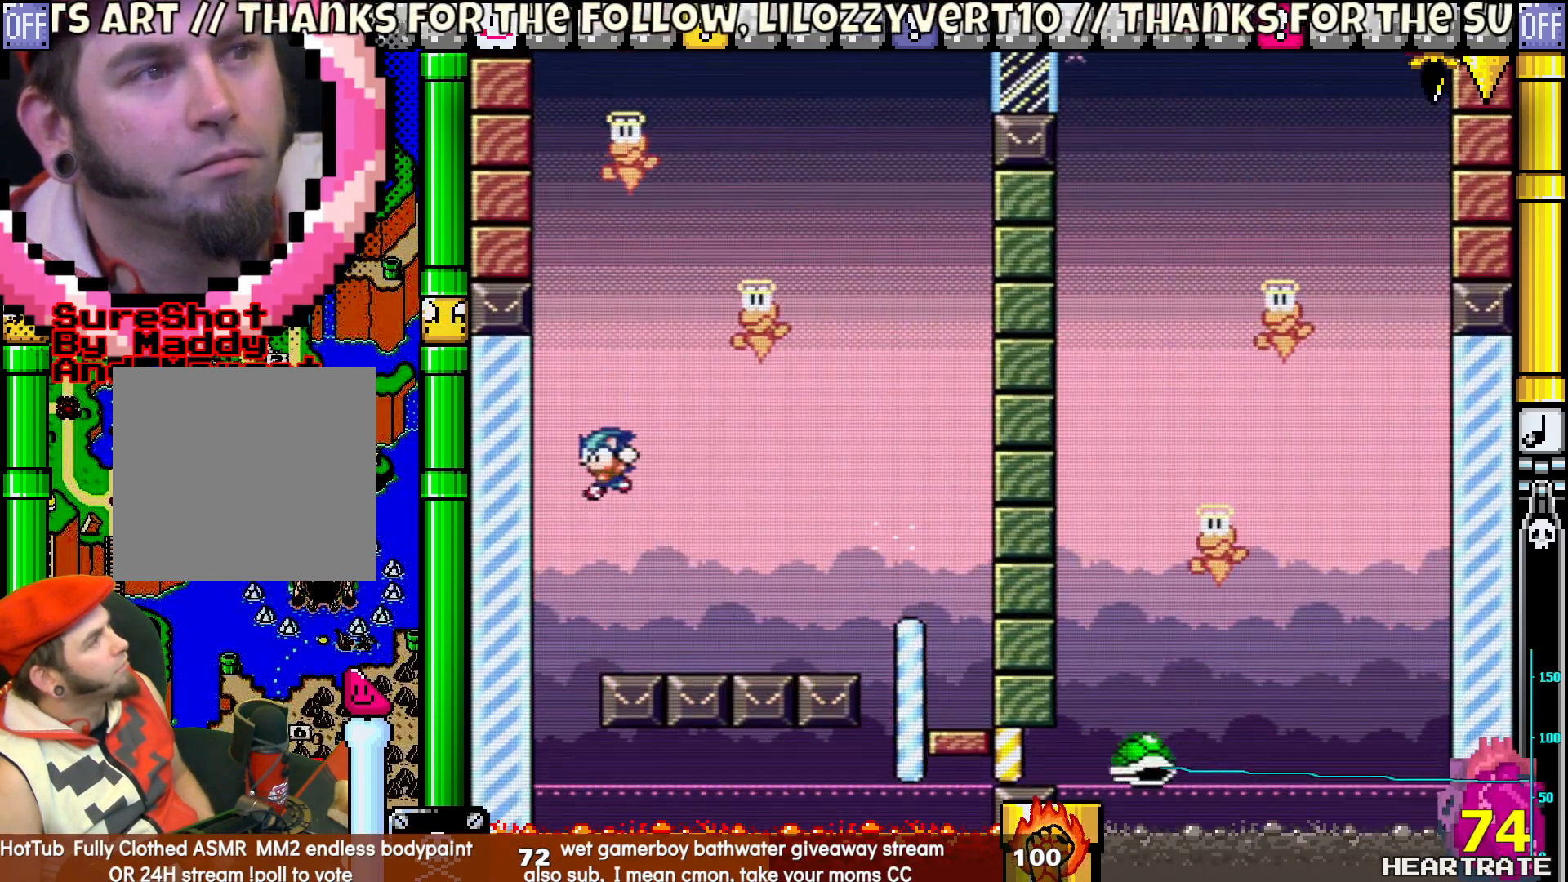
{"buttons": ["Y"], "left_stick": "center", "right_stick": "center", "events": [[283, "DPAD_RIGHT", "down"], [367, "DPAD_RIGHT", "up"]]}
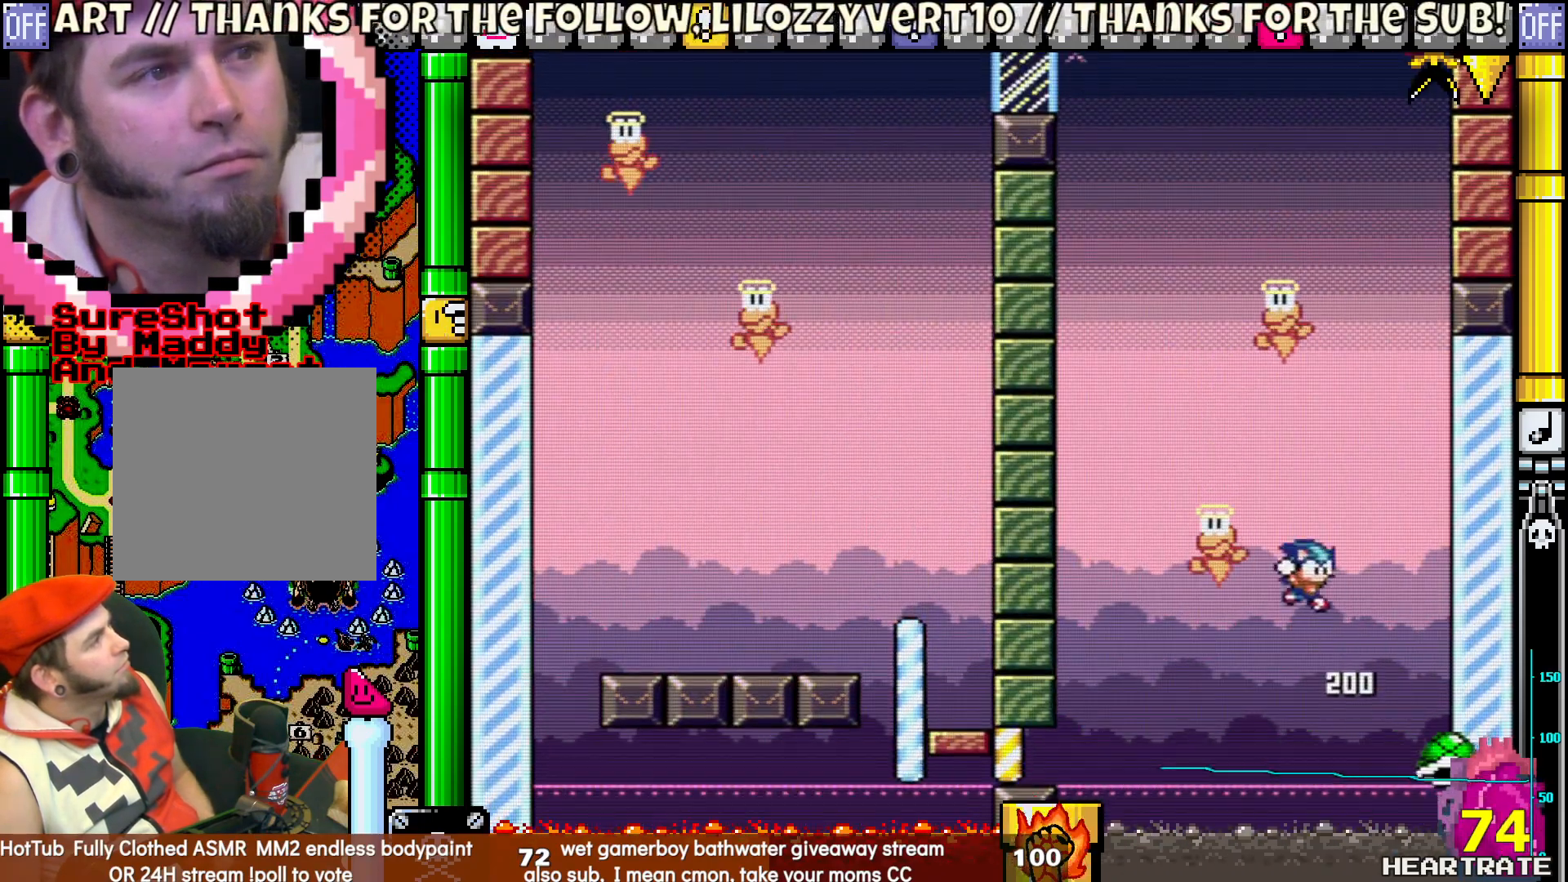
{"buttons": ["Y"], "left_stick": "center", "right_stick": "center", "events": [[183, "DPAD_RIGHT", "down"], [367, "DPAD_RIGHT", "up"]]}
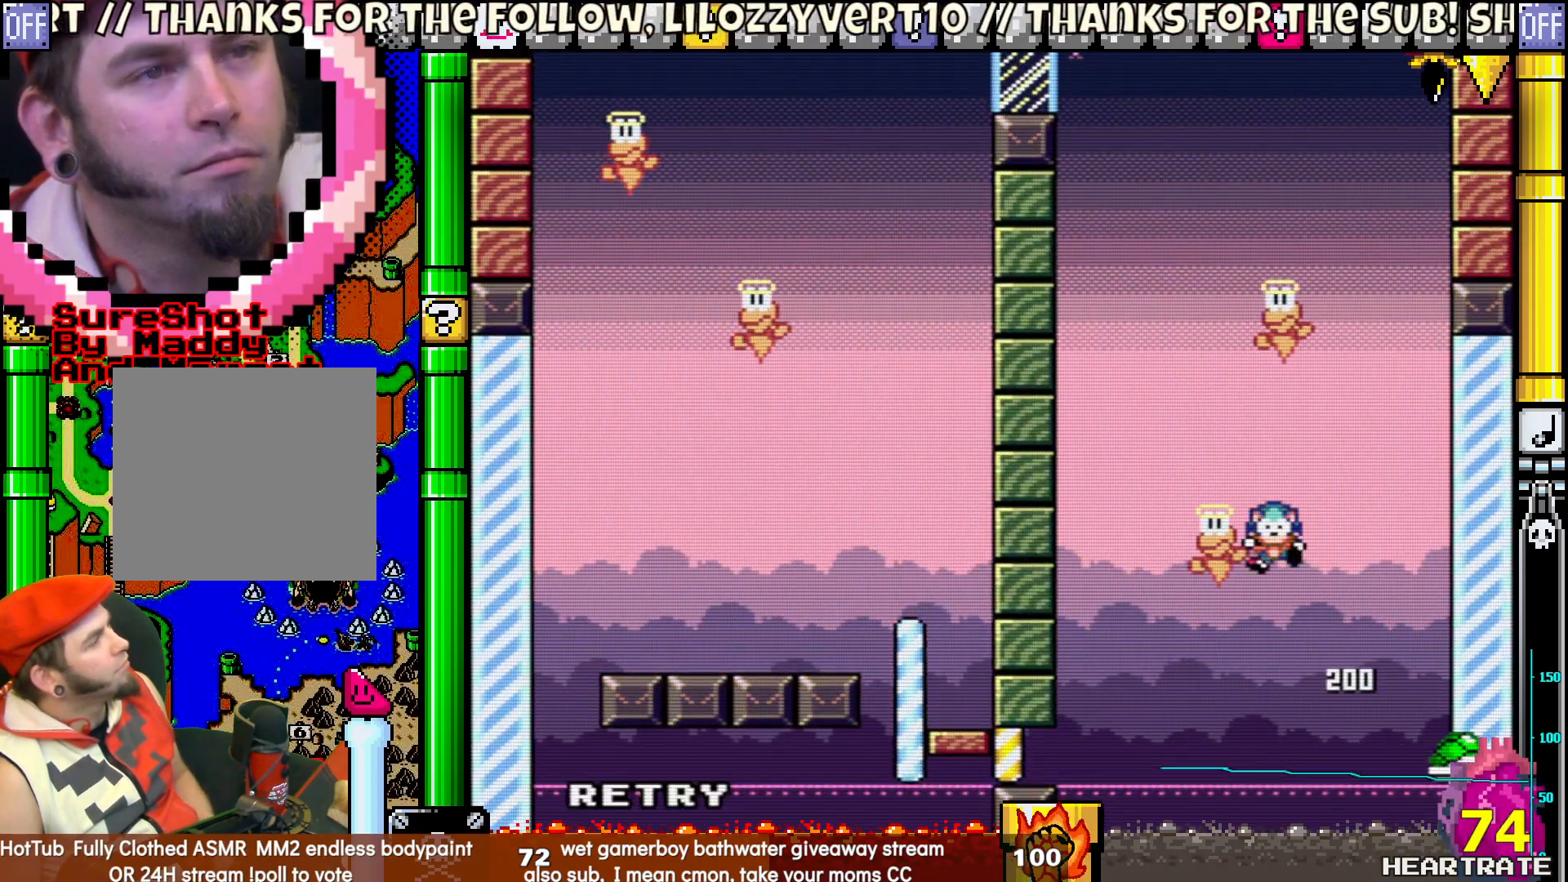
{"buttons": [], "left_stick": "center", "right_stick": "center", "events": [[50, "Y", "up"]]}
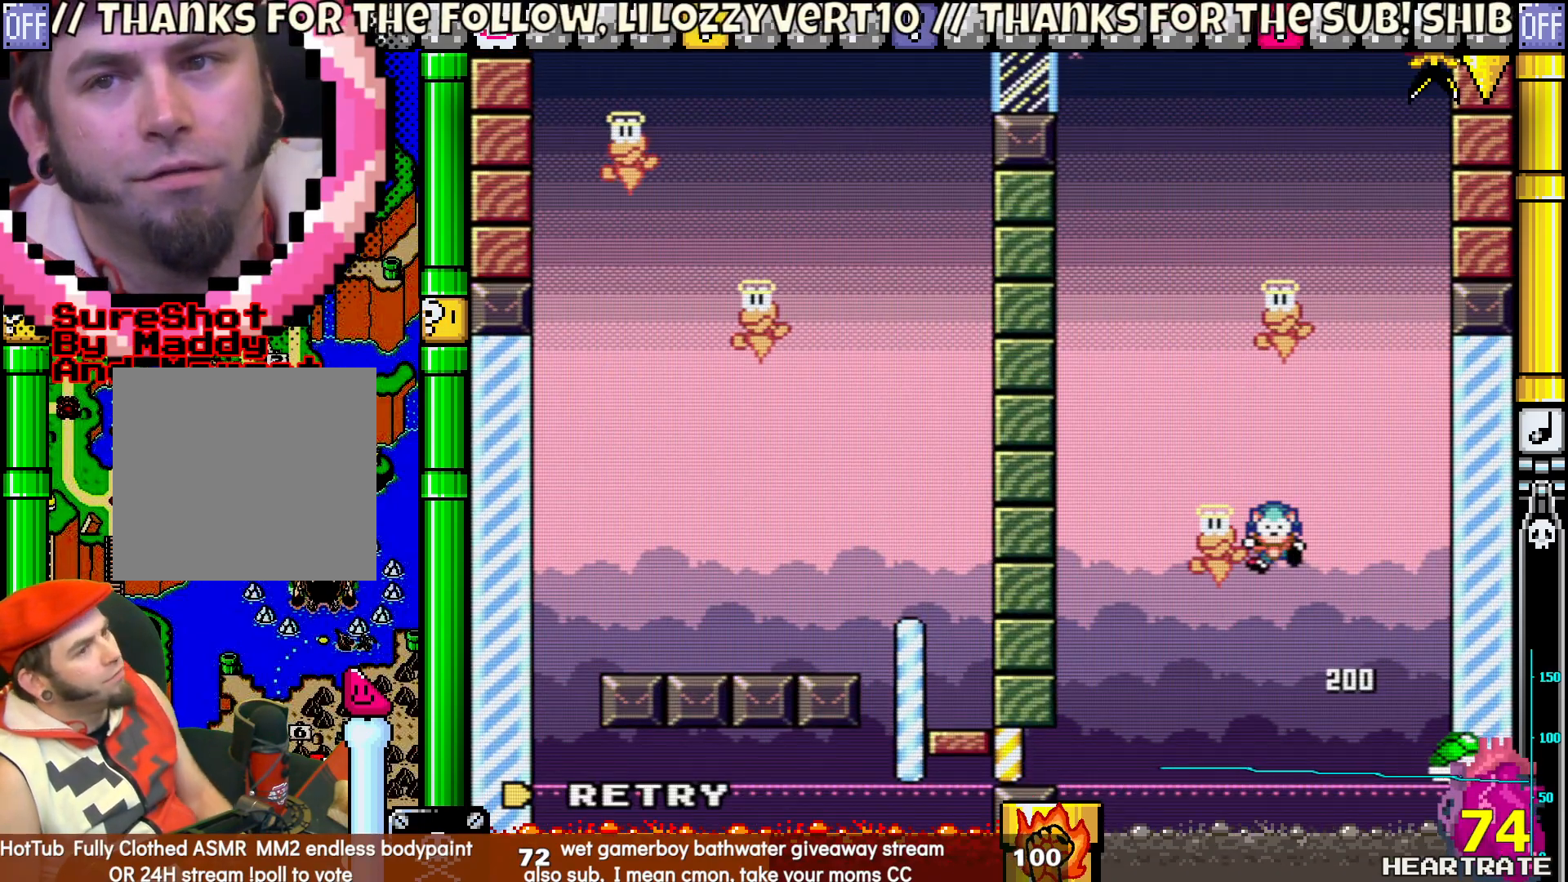
{"buttons": [], "left_stick": "center", "right_stick": "center", "events": []}
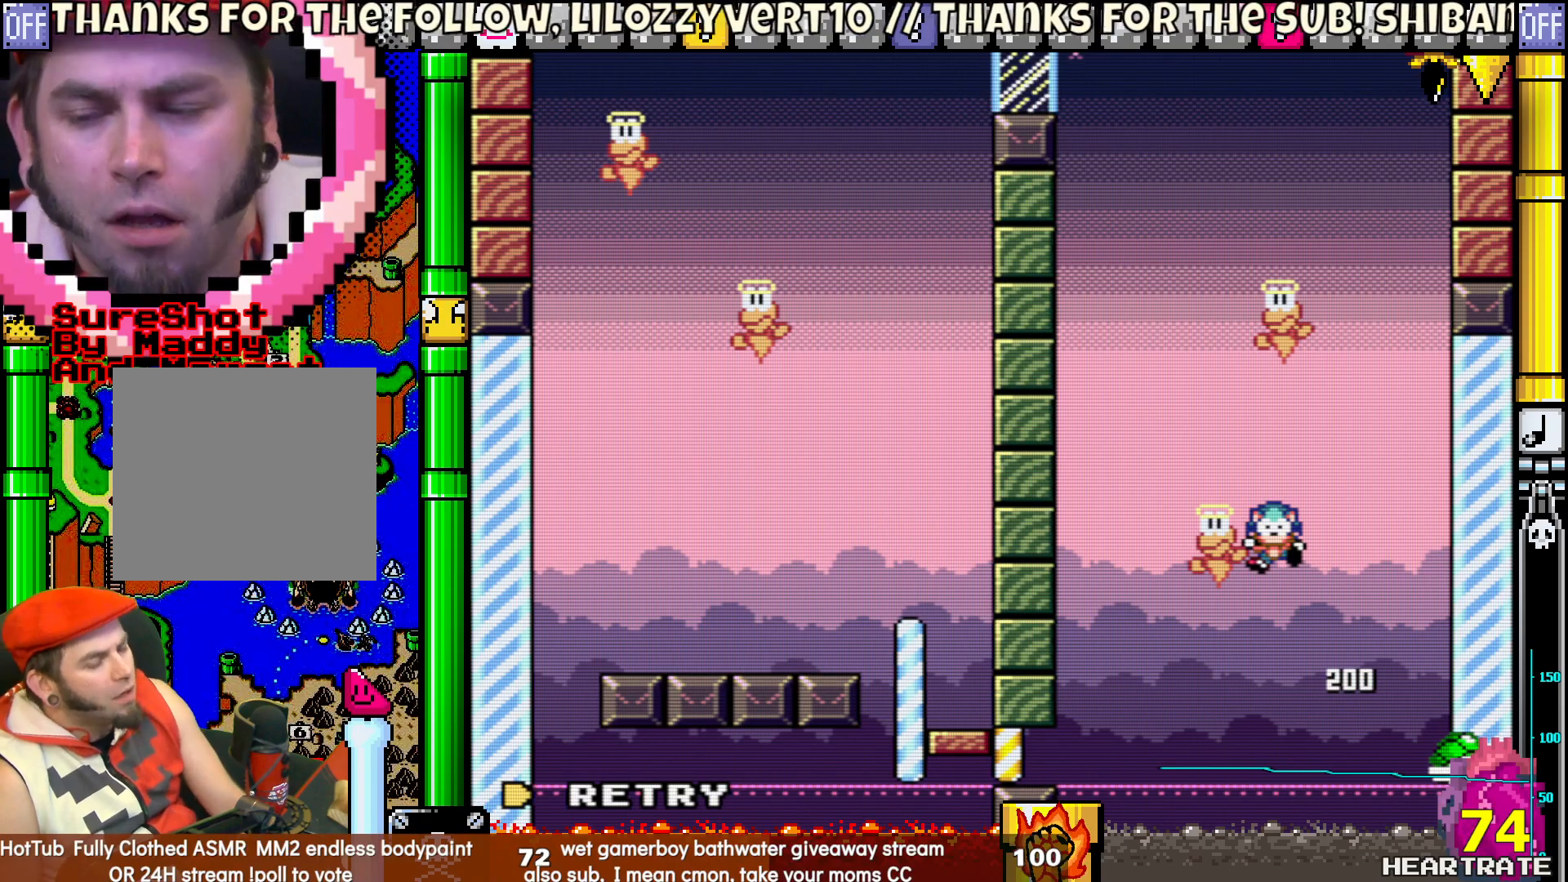
{"buttons": [], "left_stick": "center", "right_stick": "center", "events": []}
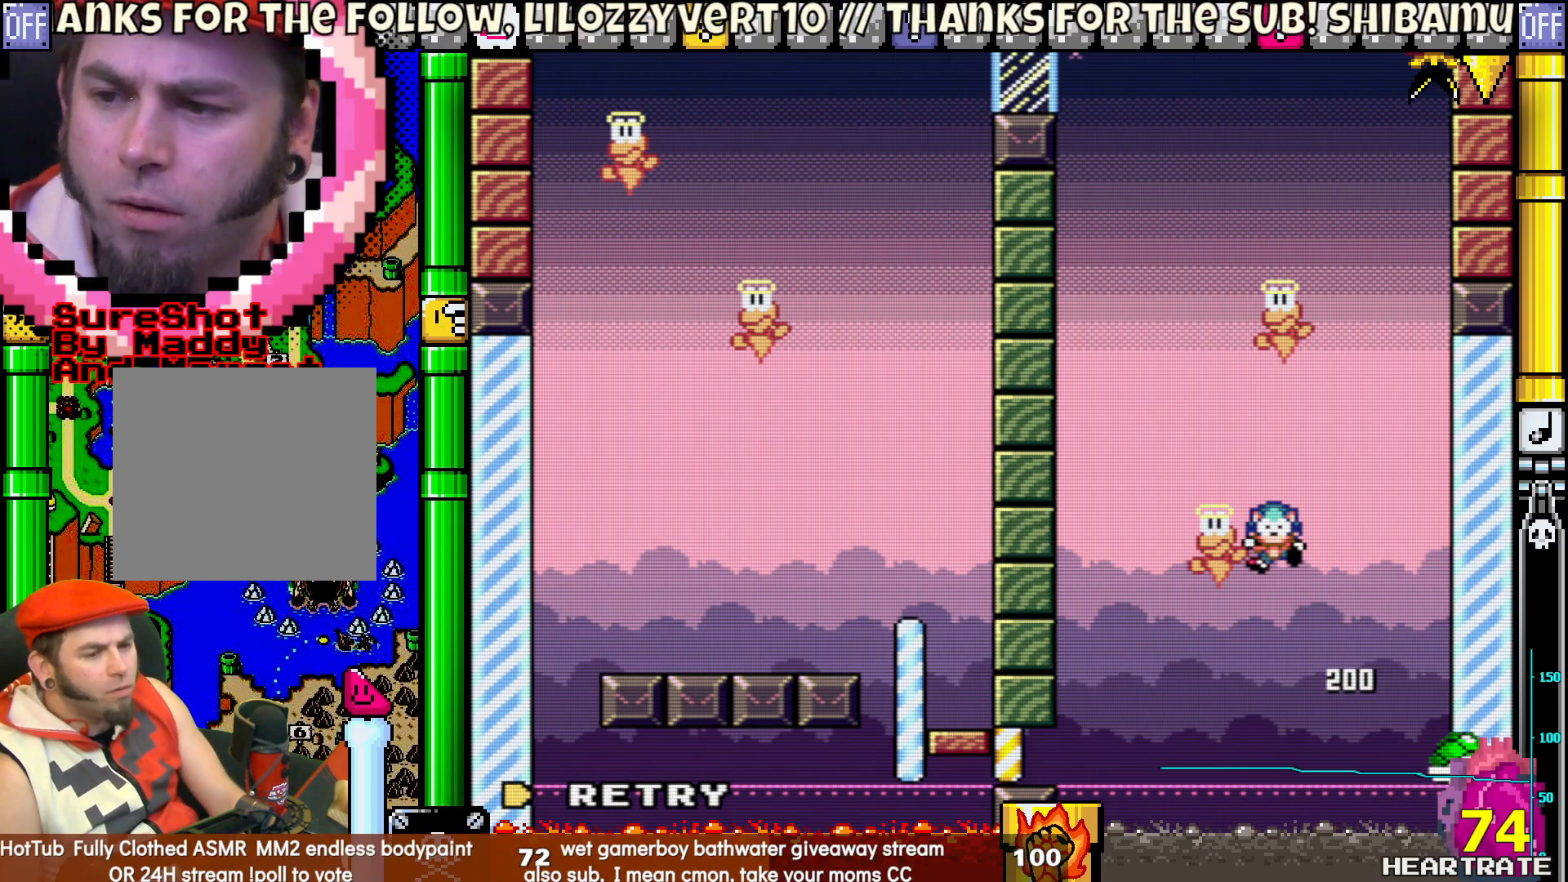
{"buttons": [], "left_stick": "center", "right_stick": "center", "events": []}
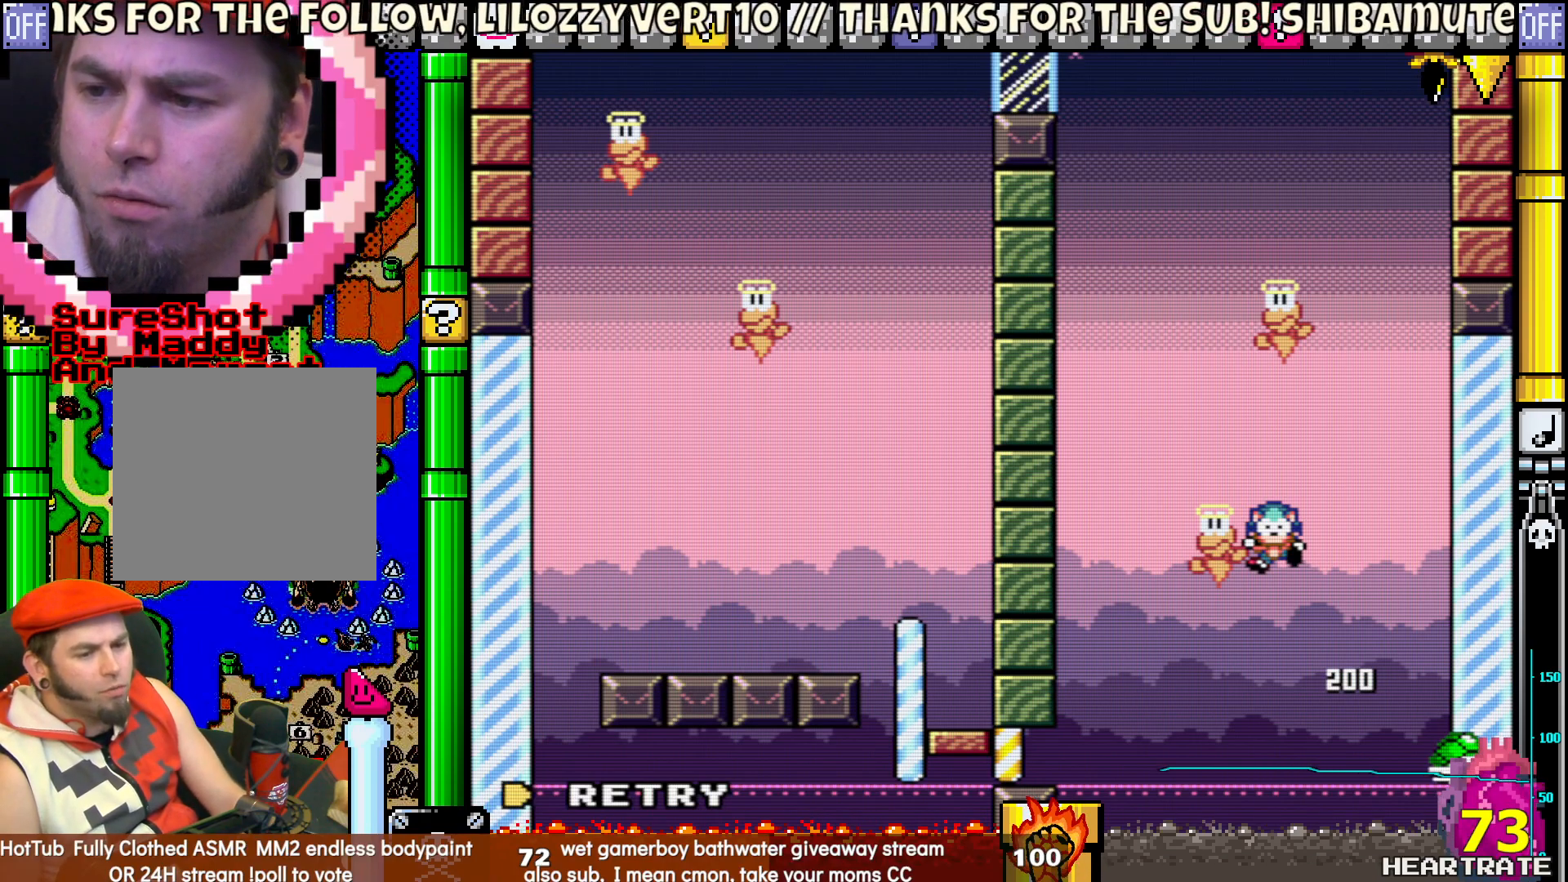
{"buttons": [], "left_stick": "center", "right_stick": "center", "events": []}
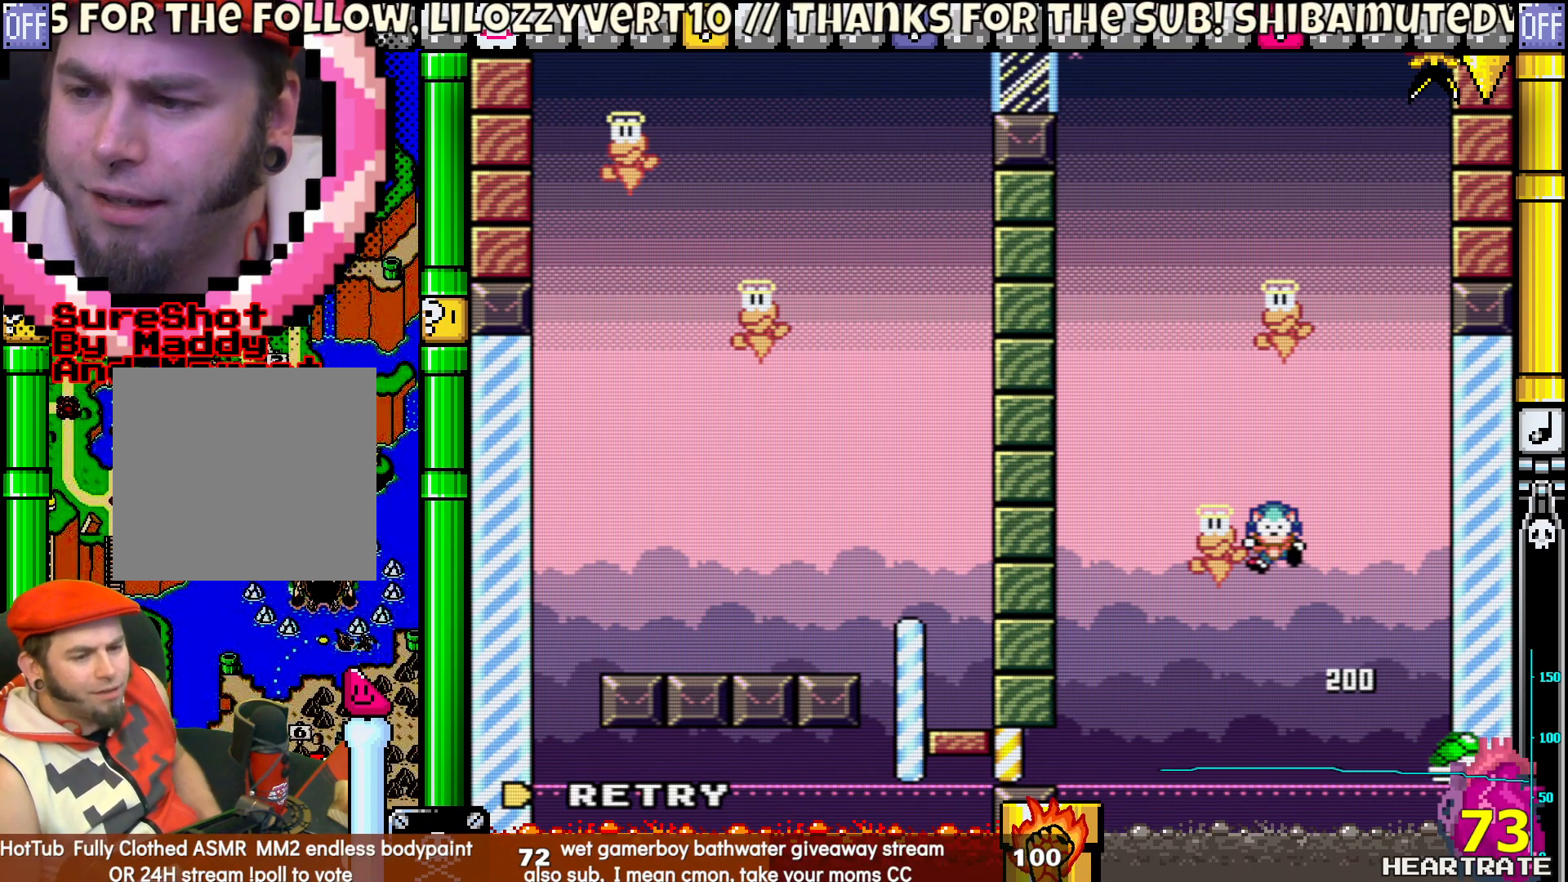
{"buttons": [], "left_stick": "center", "right_stick": "center", "events": []}
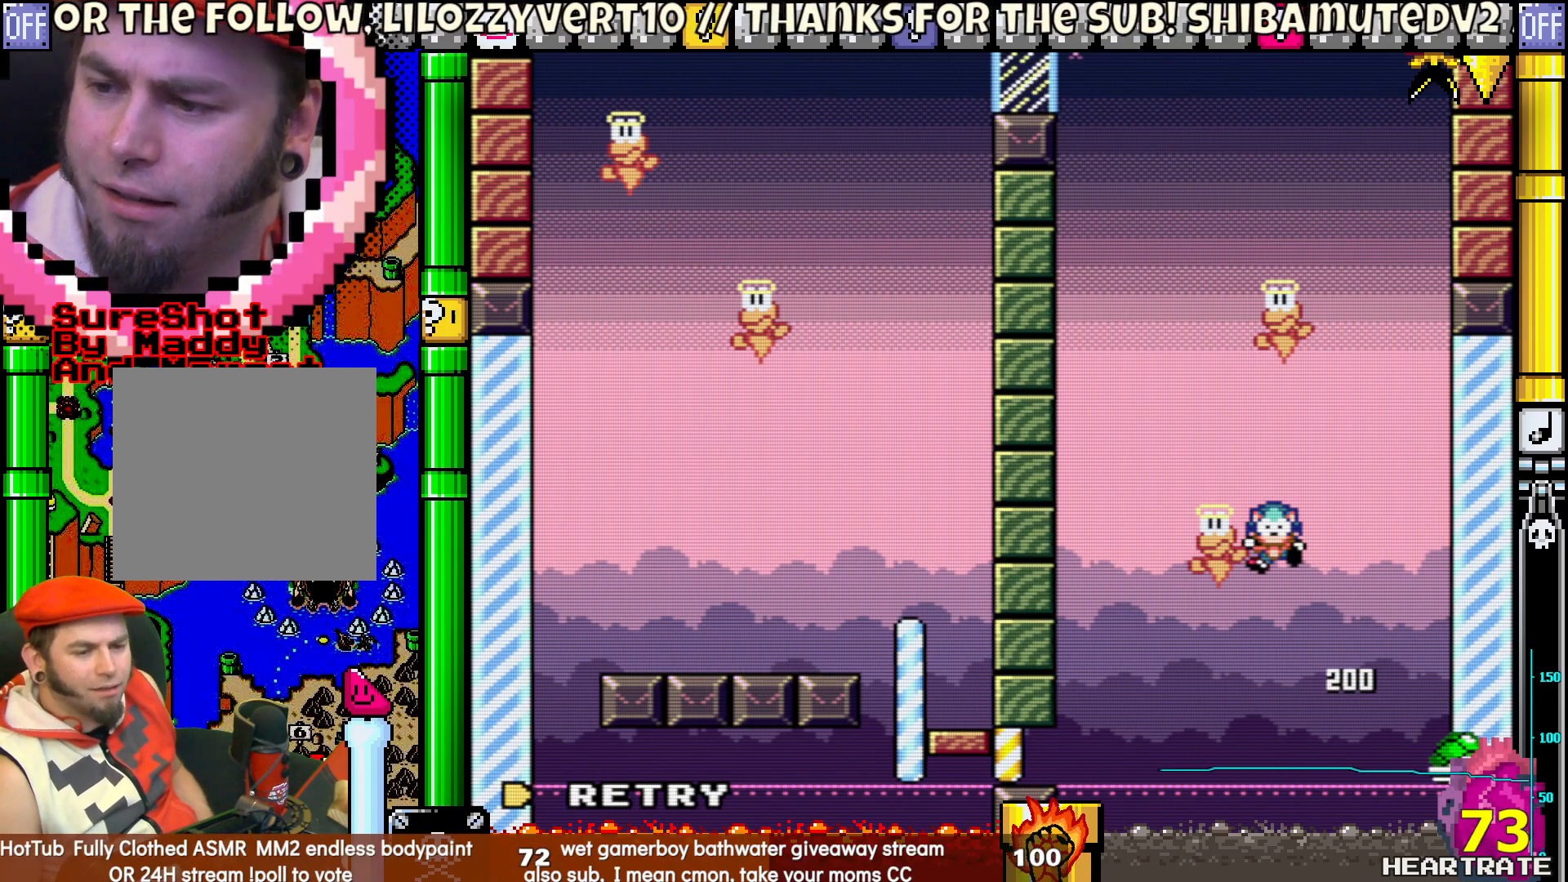
{"buttons": [], "left_stick": "center", "right_stick": "center", "events": []}
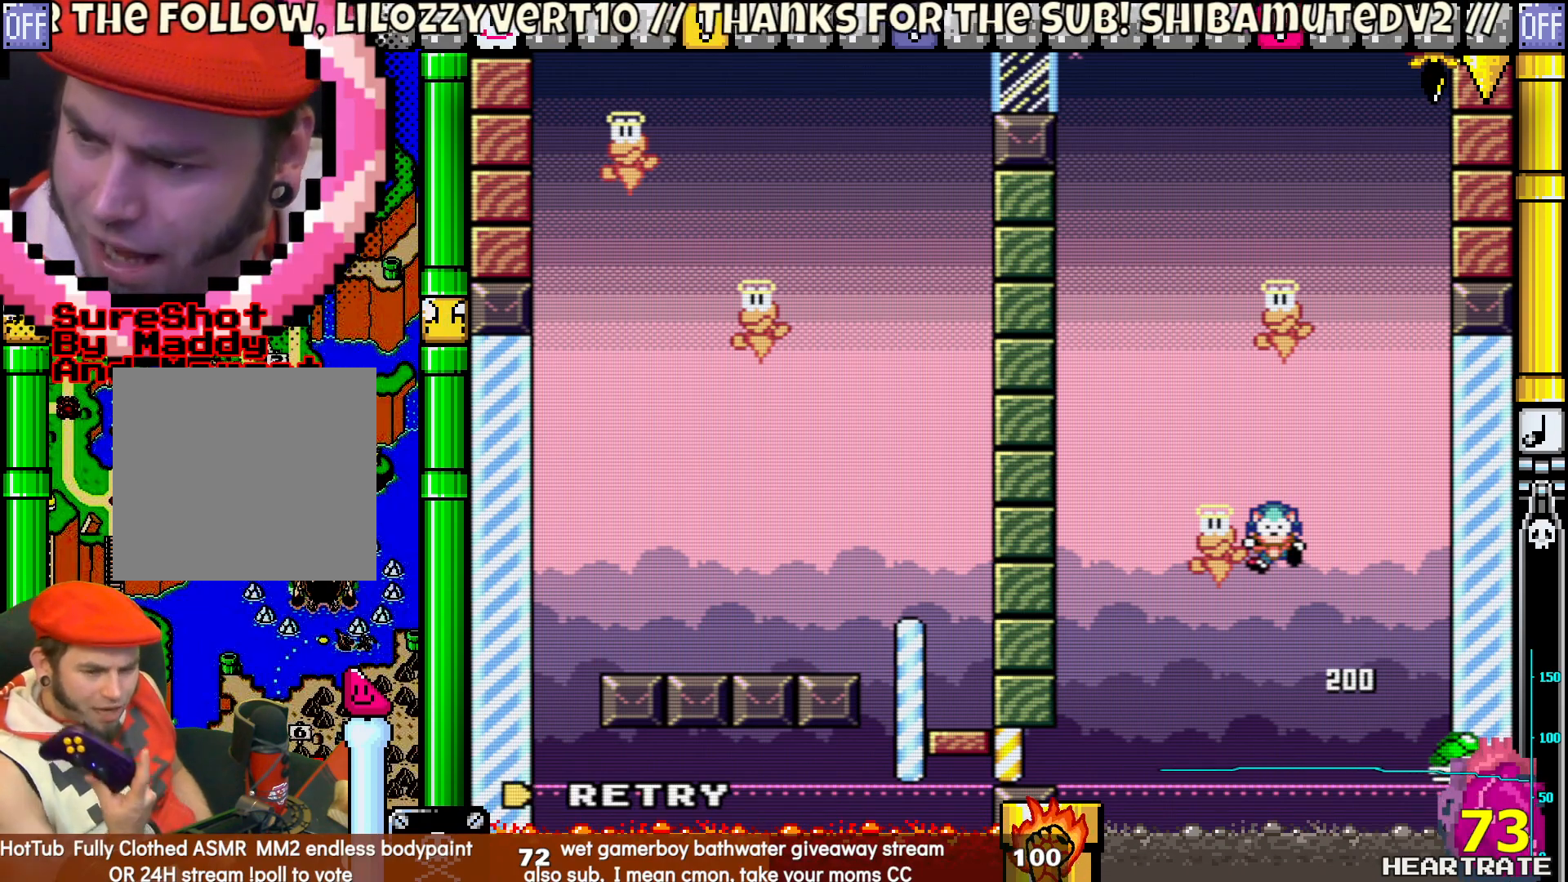
{"buttons": [], "left_stick": "center", "right_stick": "center", "events": []}
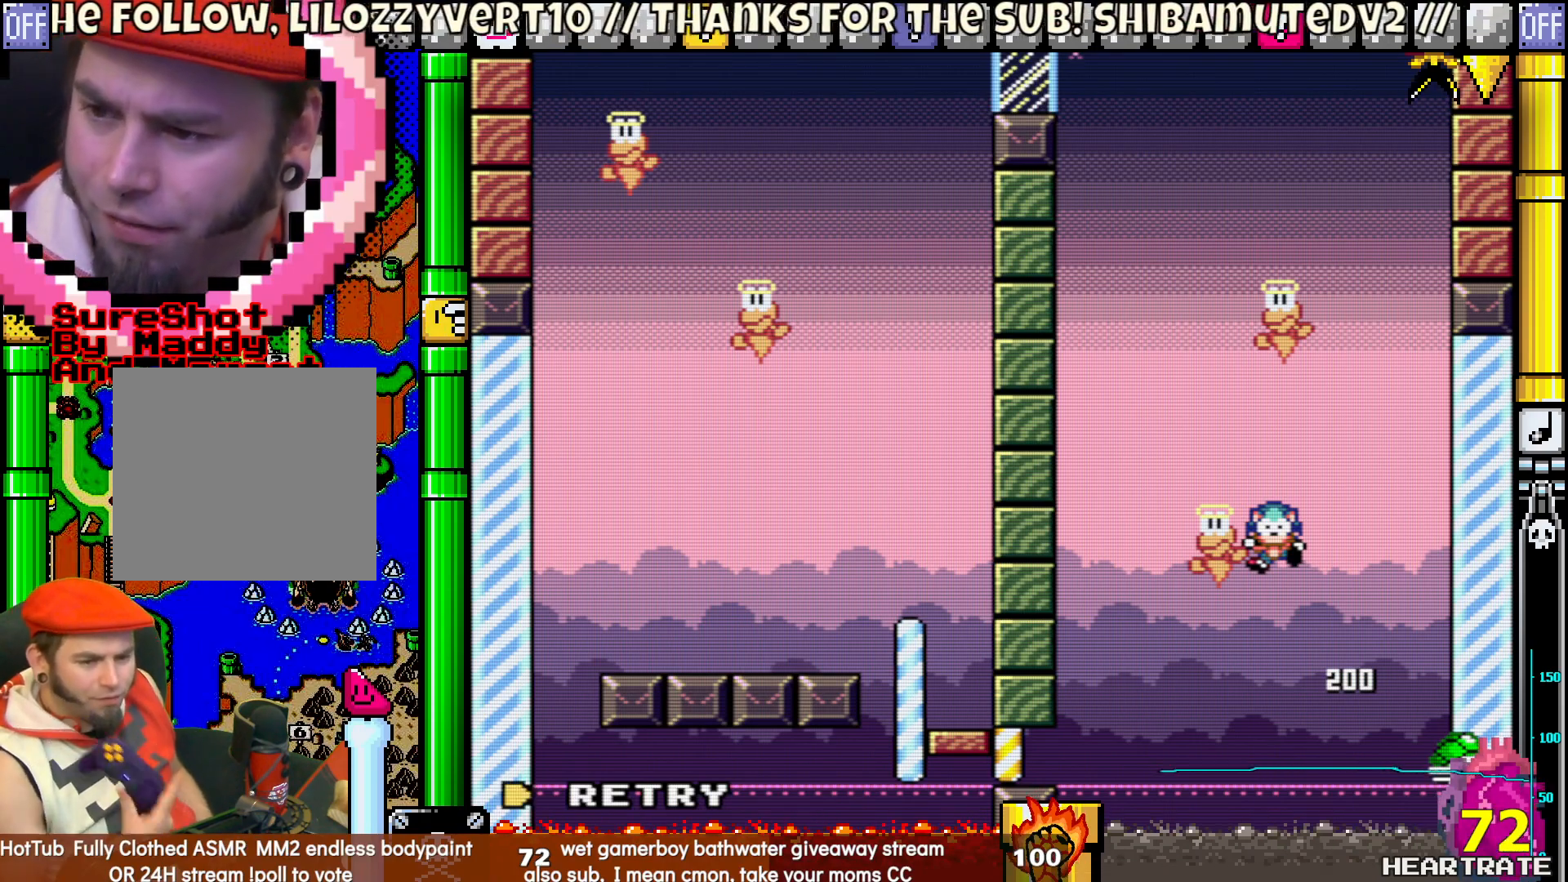
{"buttons": [], "left_stick": "center", "right_stick": "center", "events": []}
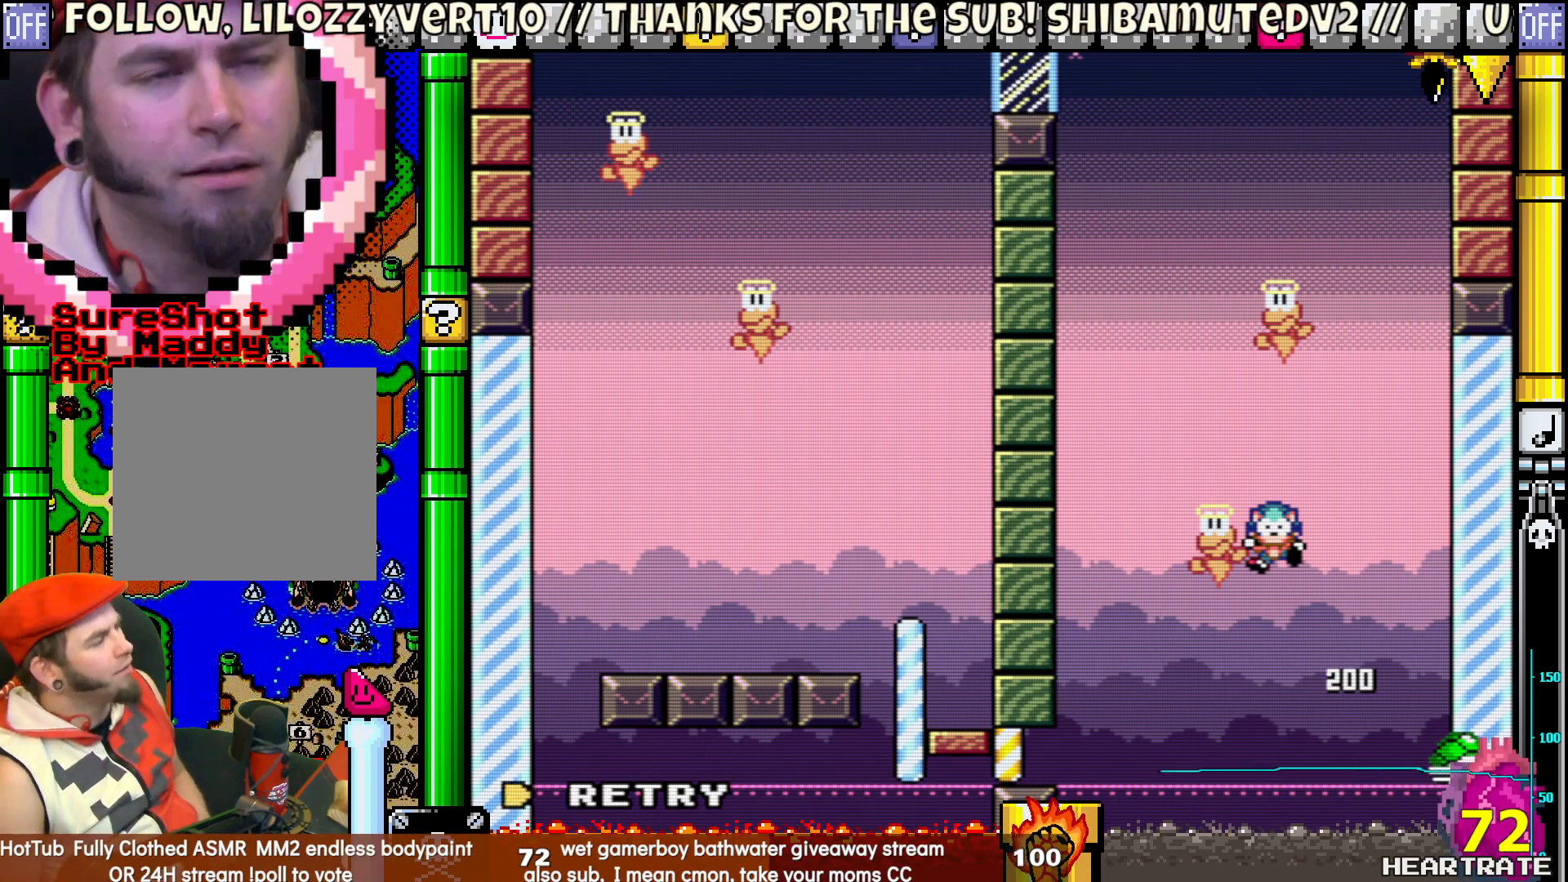
{"buttons": [], "left_stick": "center", "right_stick": "center", "events": []}
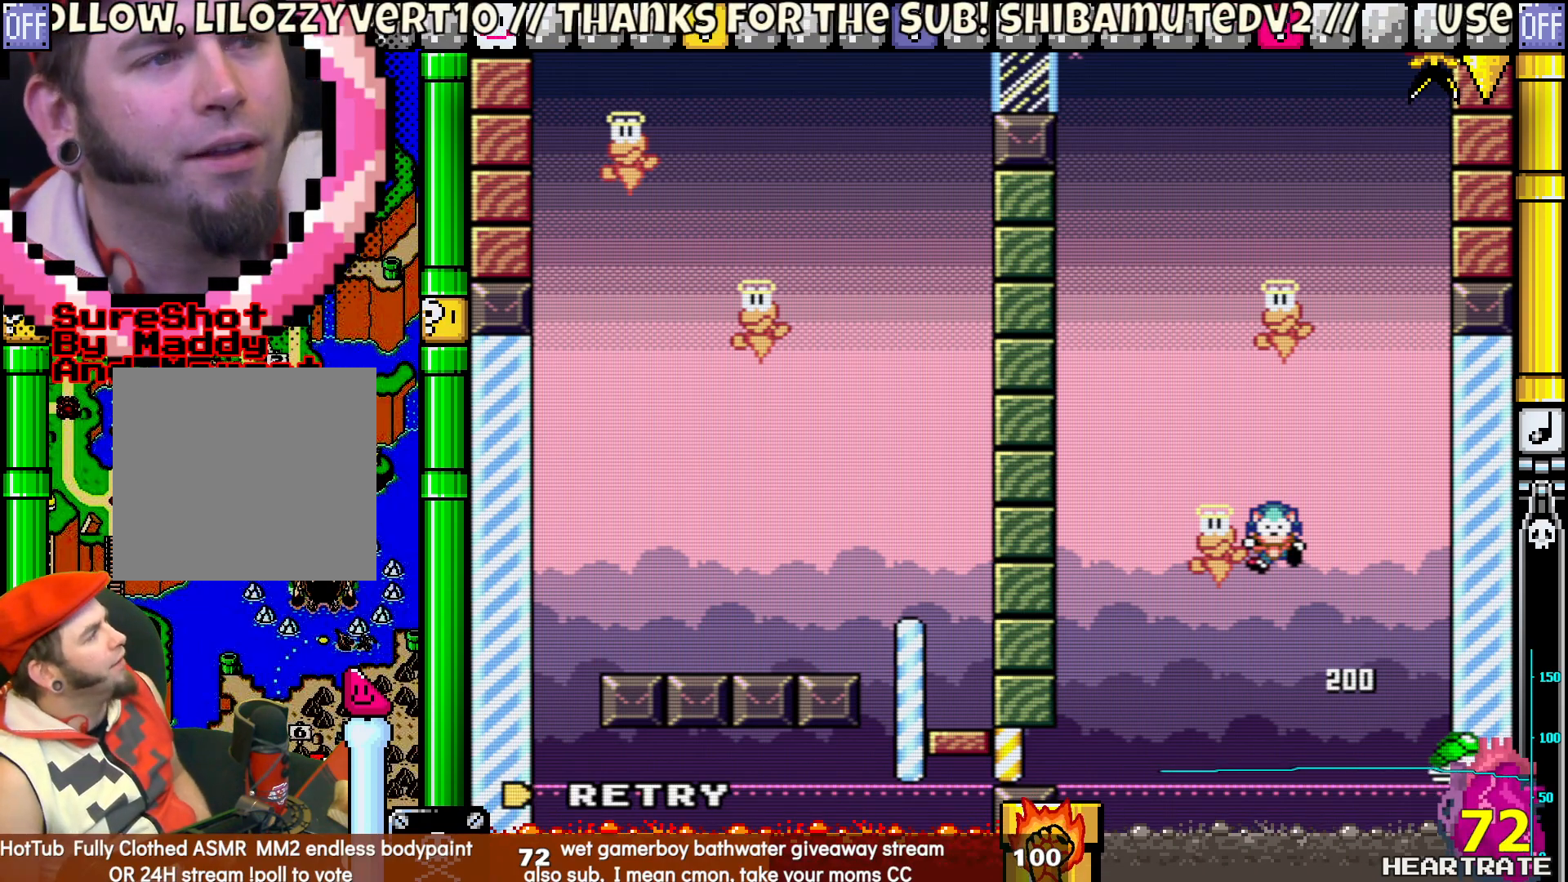
{"buttons": [], "left_stick": "center", "right_stick": "center", "events": []}
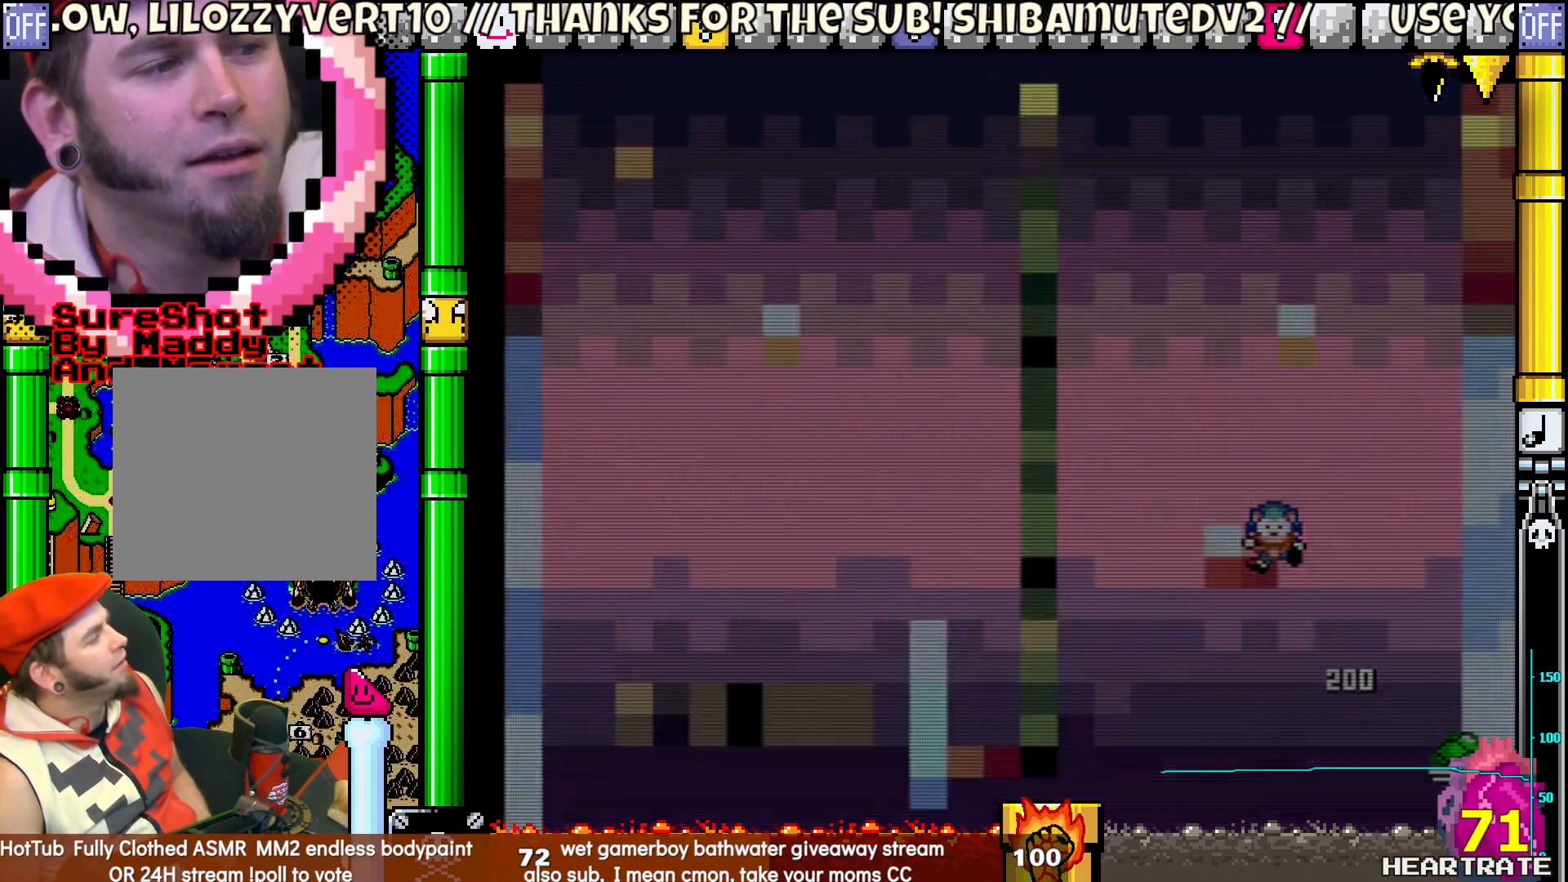
{"buttons": ["Y"], "left_stick": "center", "right_stick": "center", "events": [[83, "Y", "down"]]}
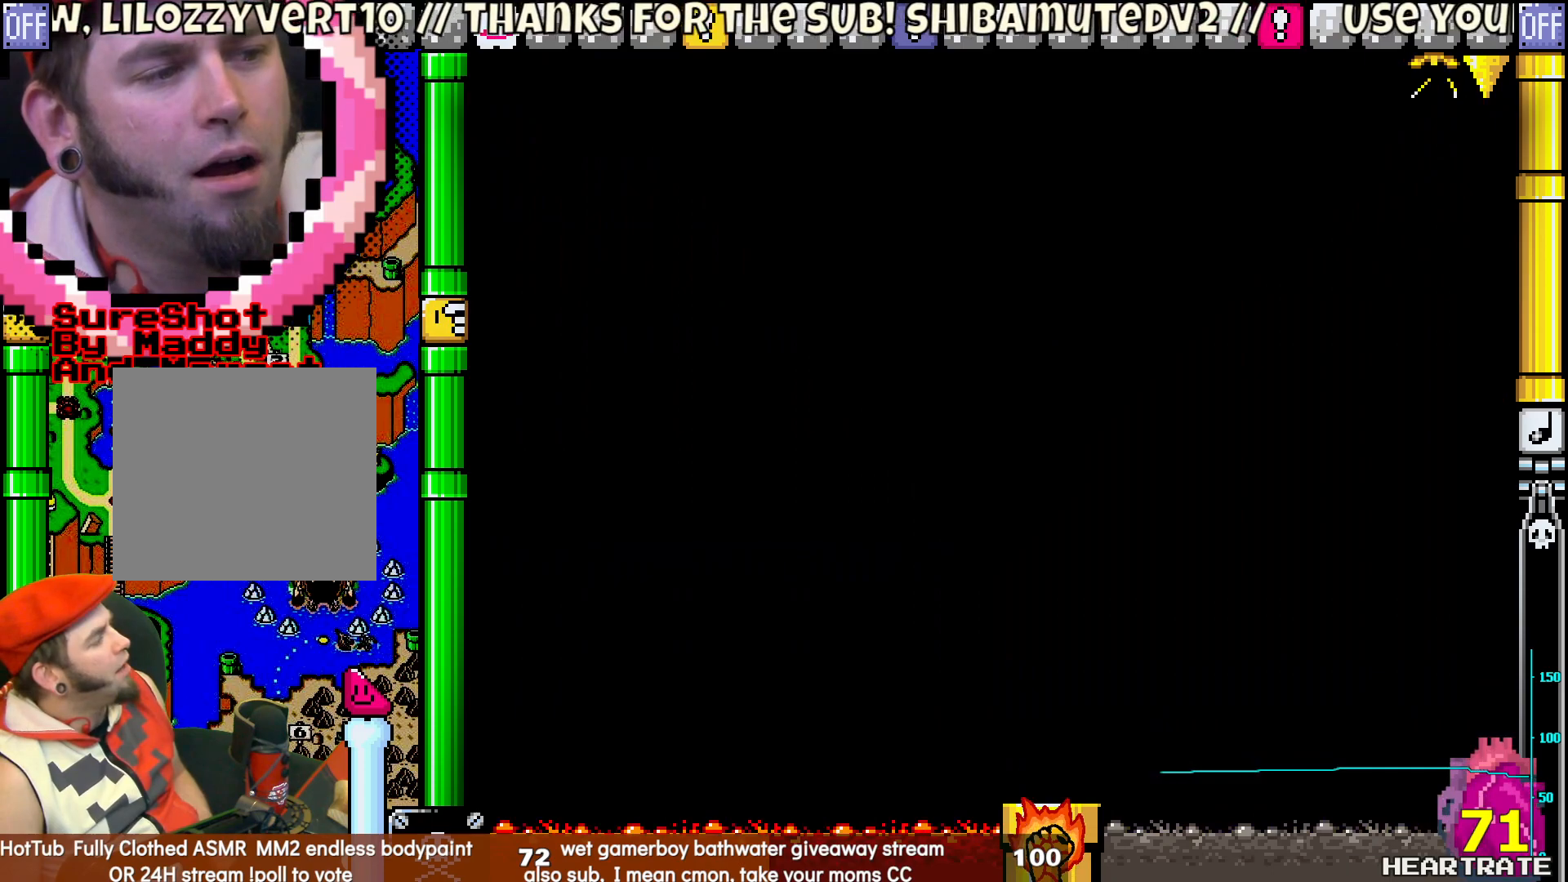
{"buttons": ["Y"], "left_stick": "center", "right_stick": "center", "events": []}
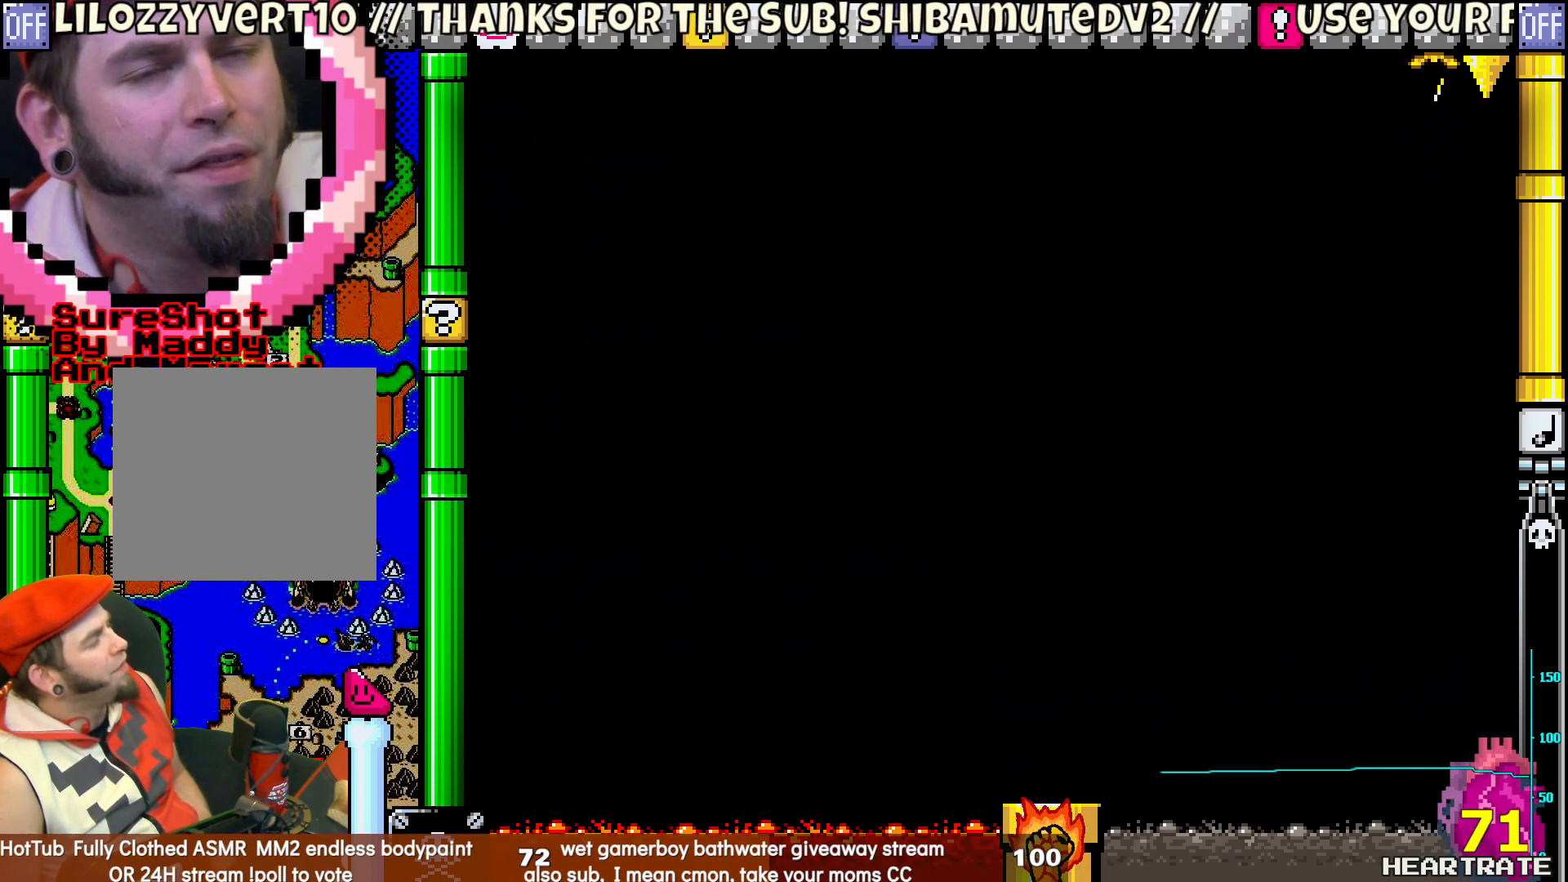
{"buttons": ["Y"], "left_stick": "center", "right_stick": "center", "events": []}
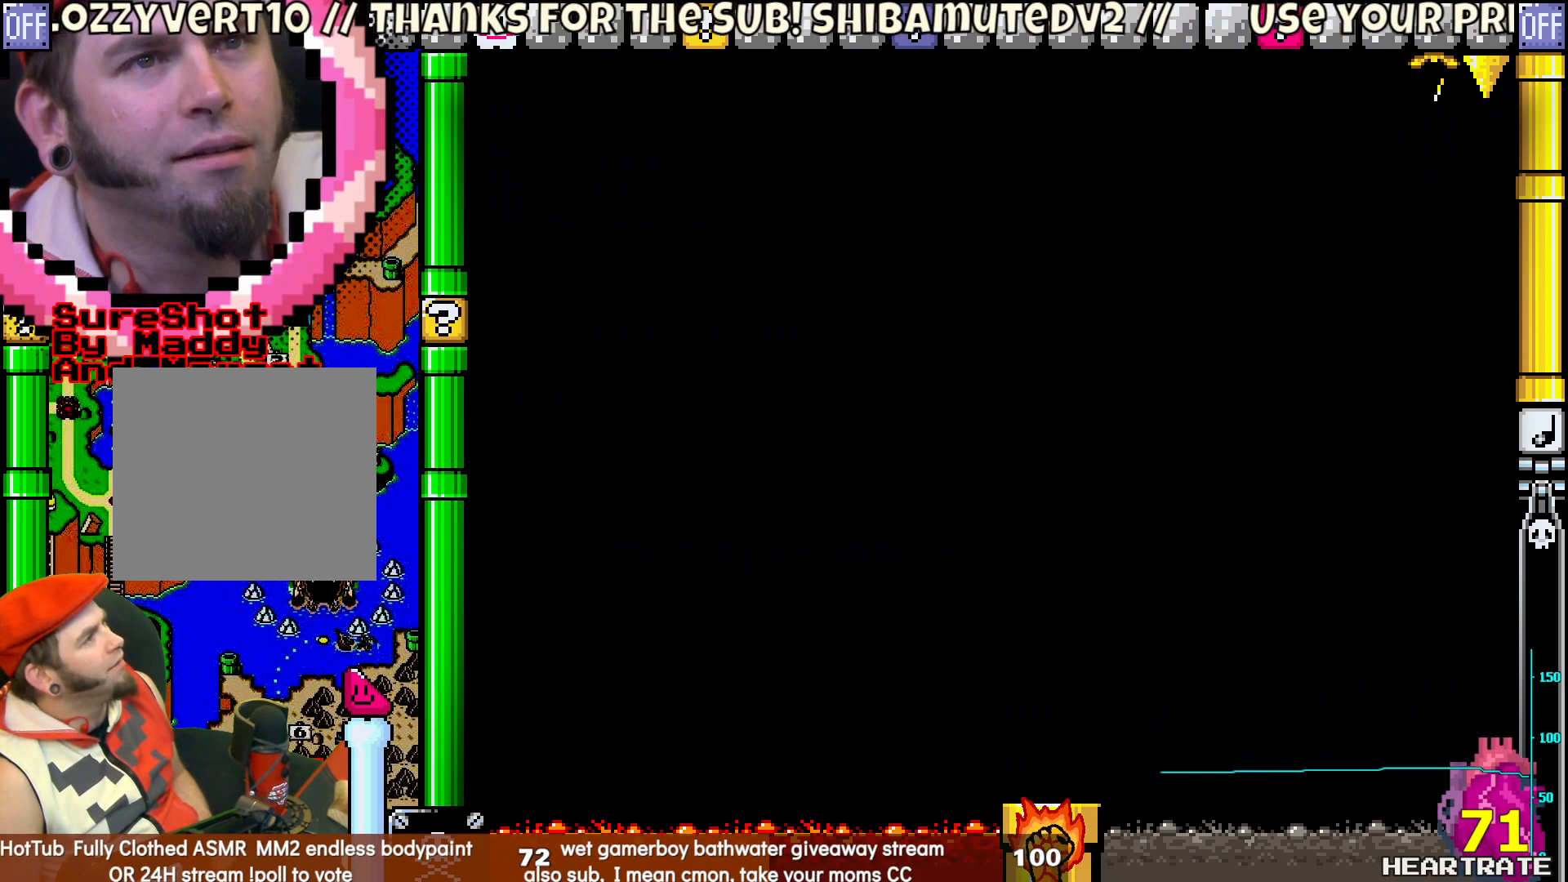
{"buttons": ["Y"], "left_stick": "center", "right_stick": "center", "events": []}
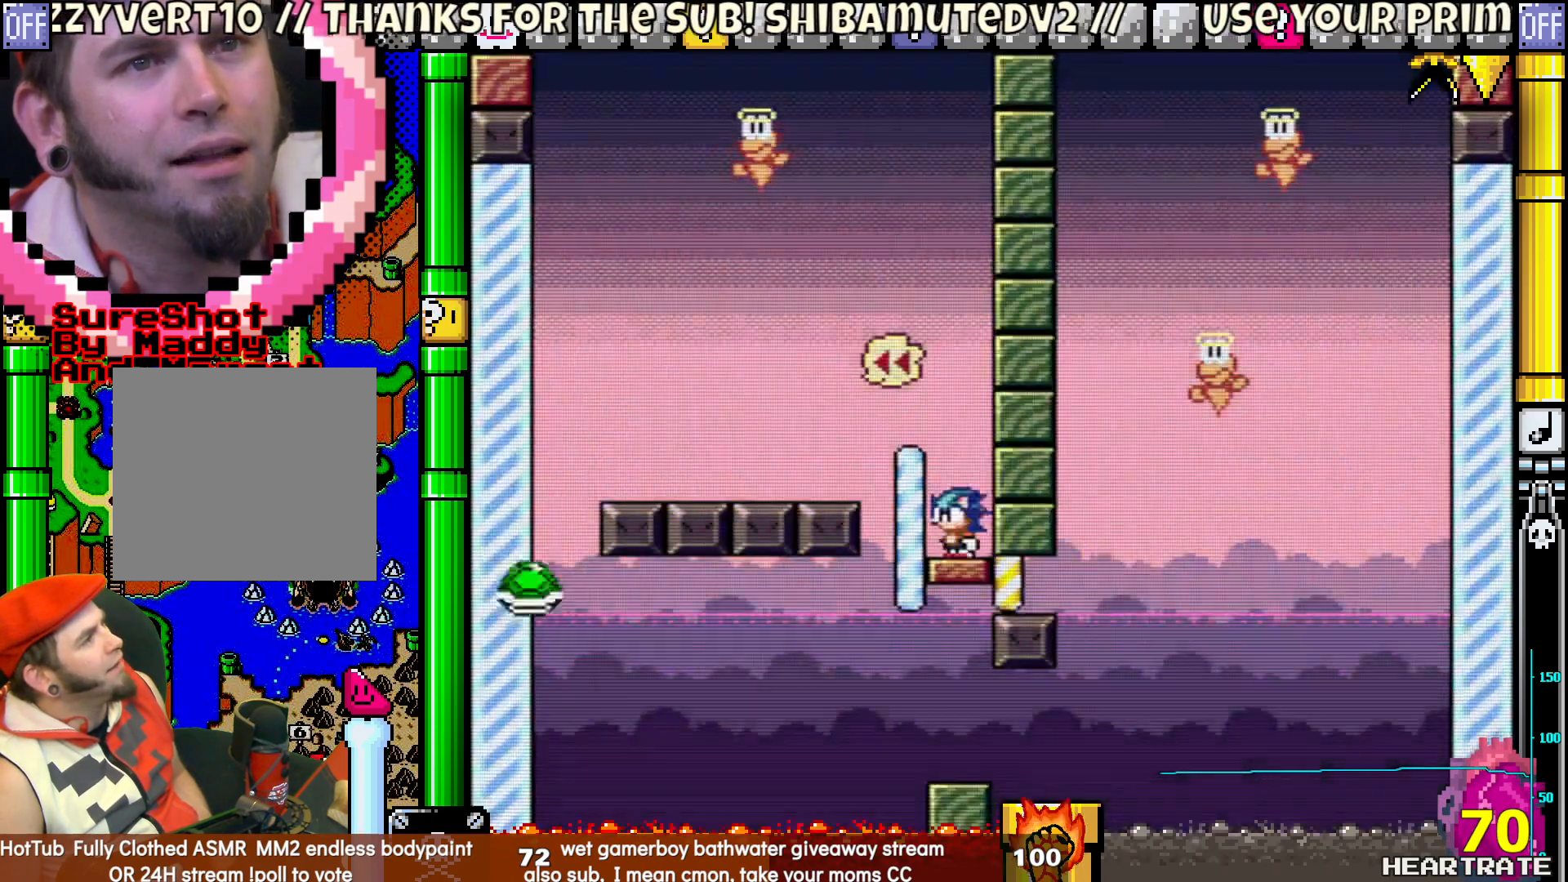
{"buttons": ["Y", "DPAD_LEFT"], "left_stick": "center", "right_stick": "center", "events": [[417, "DPAD_LEFT", "down"]]}
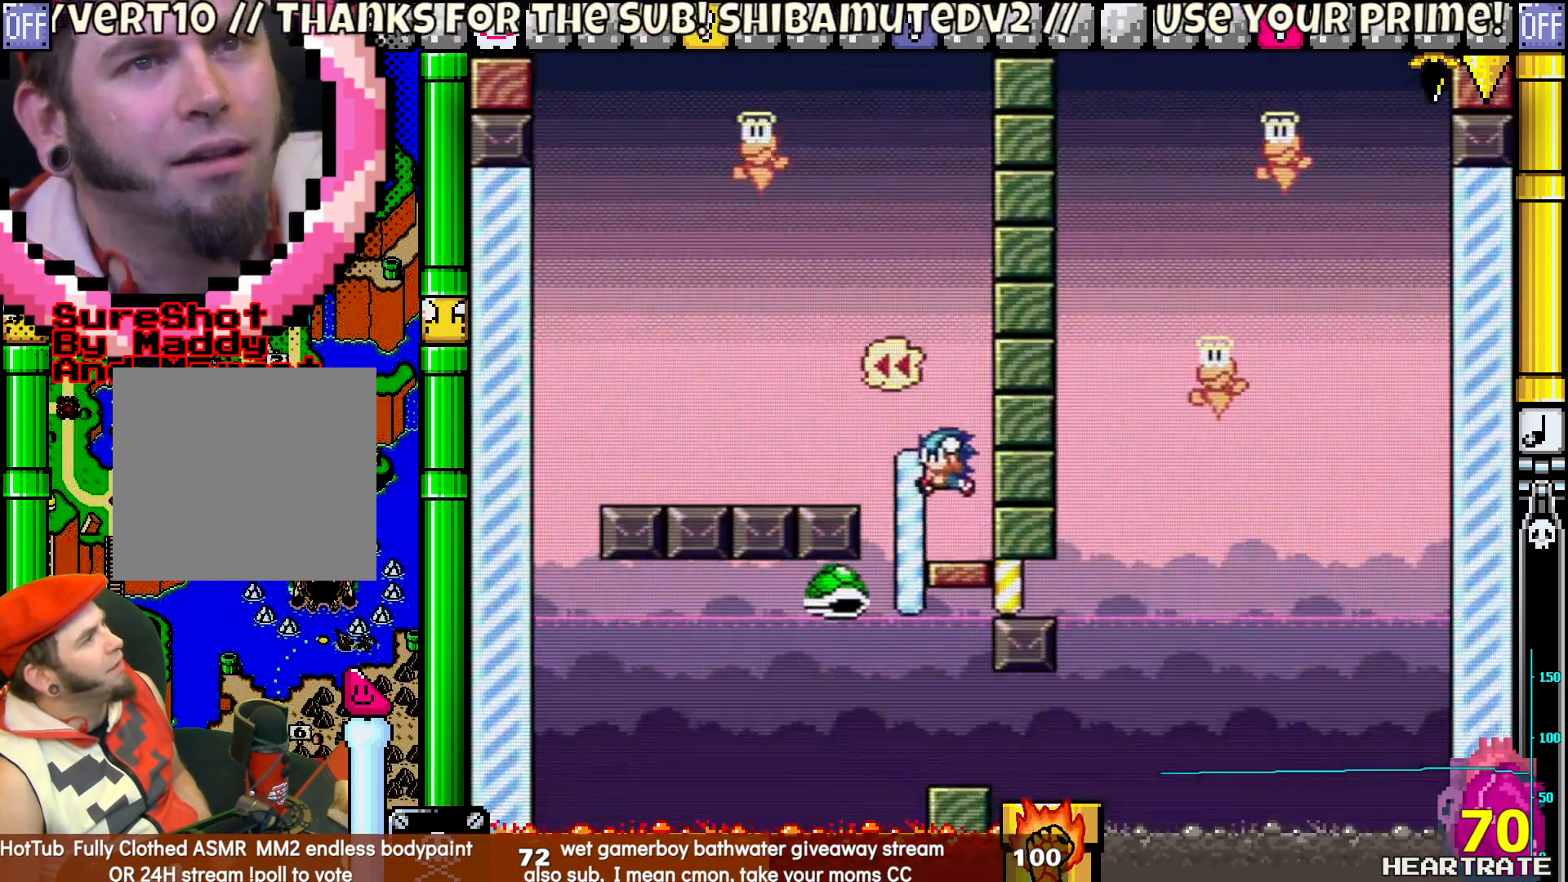
{"buttons": ["Y"], "left_stick": "center", "right_stick": "center", "events": [[33, "DPAD_LEFT", "up"]]}
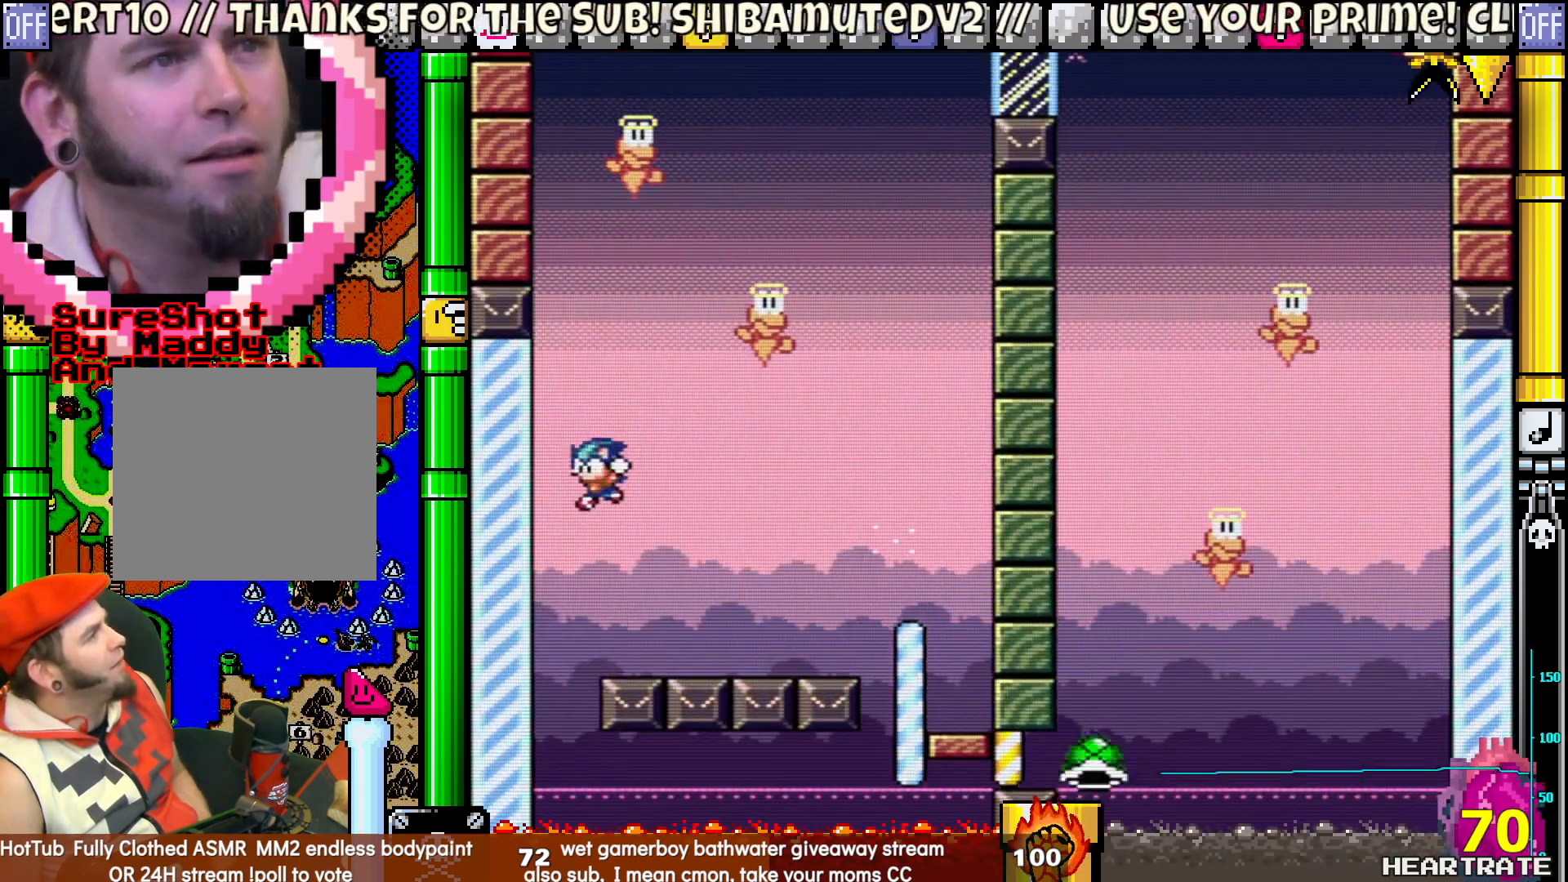
{"buttons": ["Y"], "left_stick": "center", "right_stick": "center", "events": []}
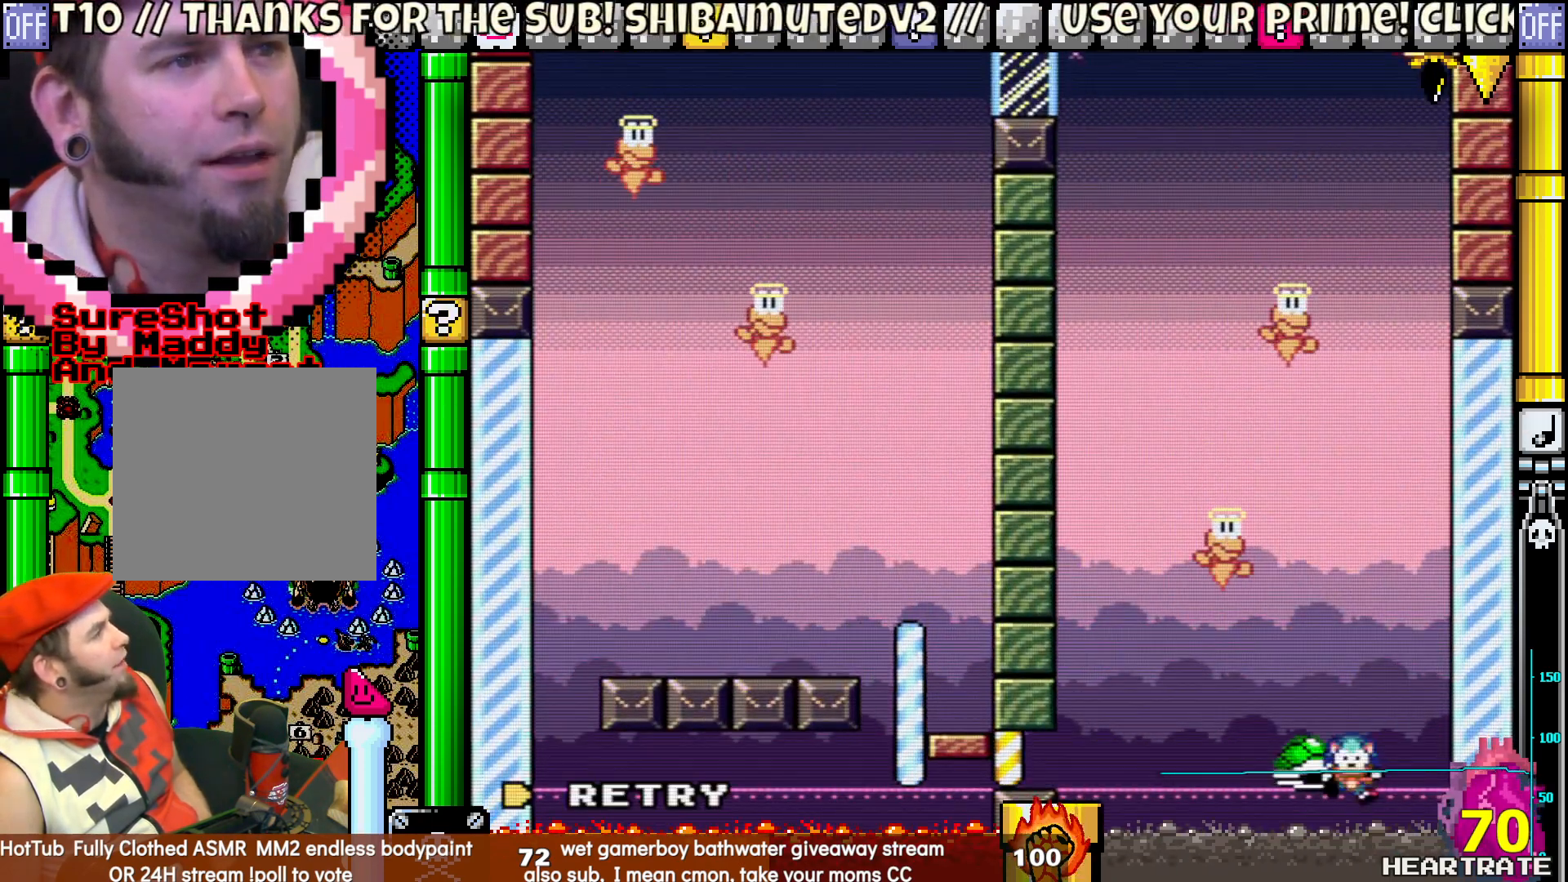
{"buttons": [], "left_stick": "center", "right_stick": "center", "events": [[283, "Y", "up"], [350, "A", "down"], [467, "A", "up"]]}
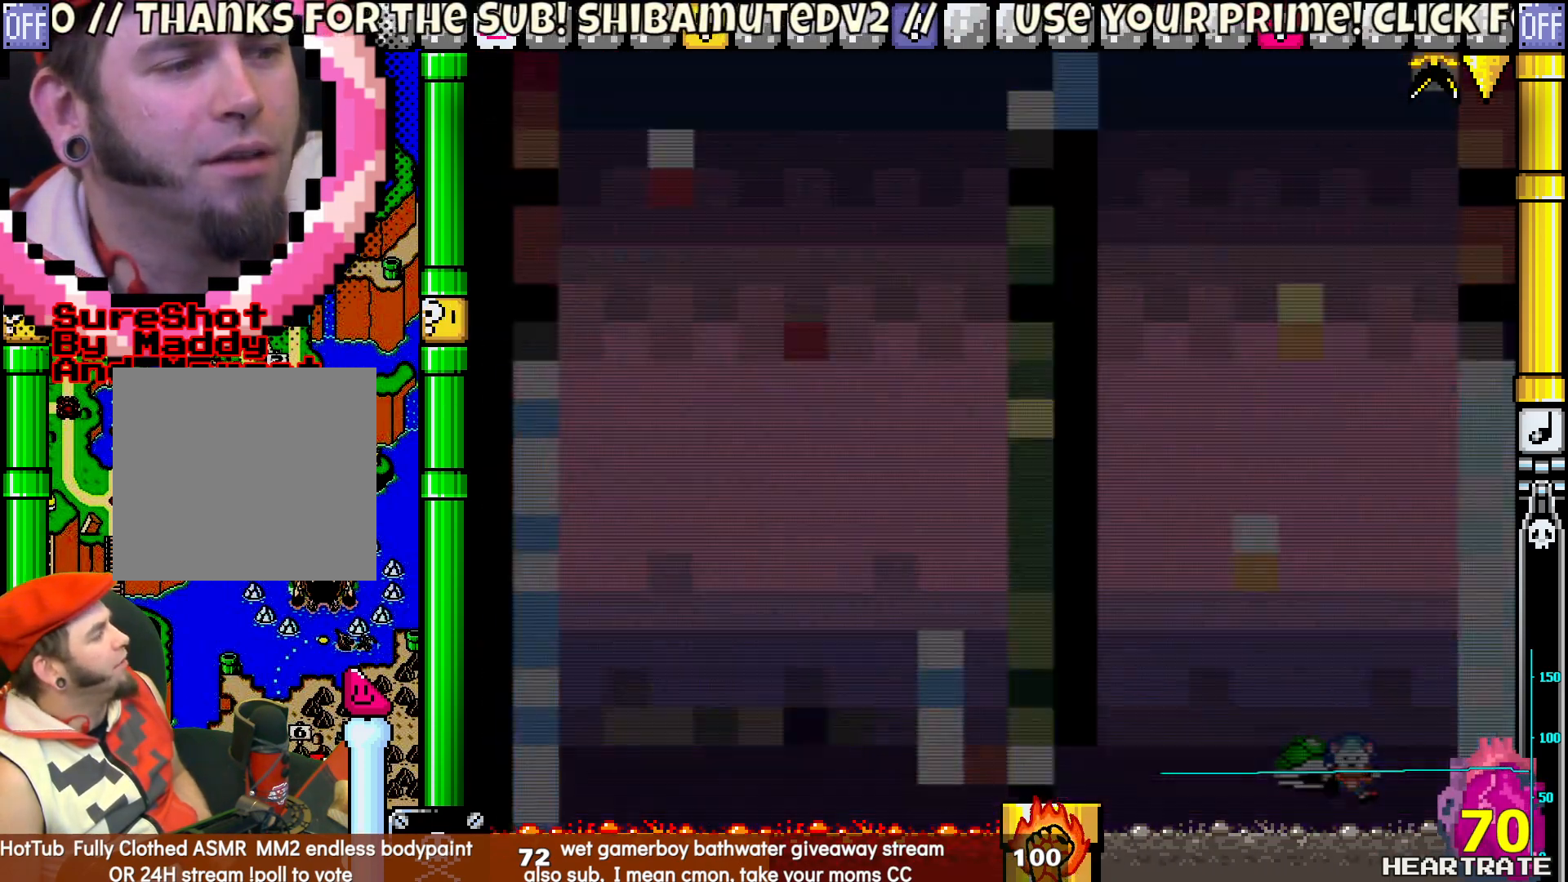
{"buttons": ["Y"], "left_stick": "center", "right_stick": "center", "events": [[100, "Y", "down"]]}